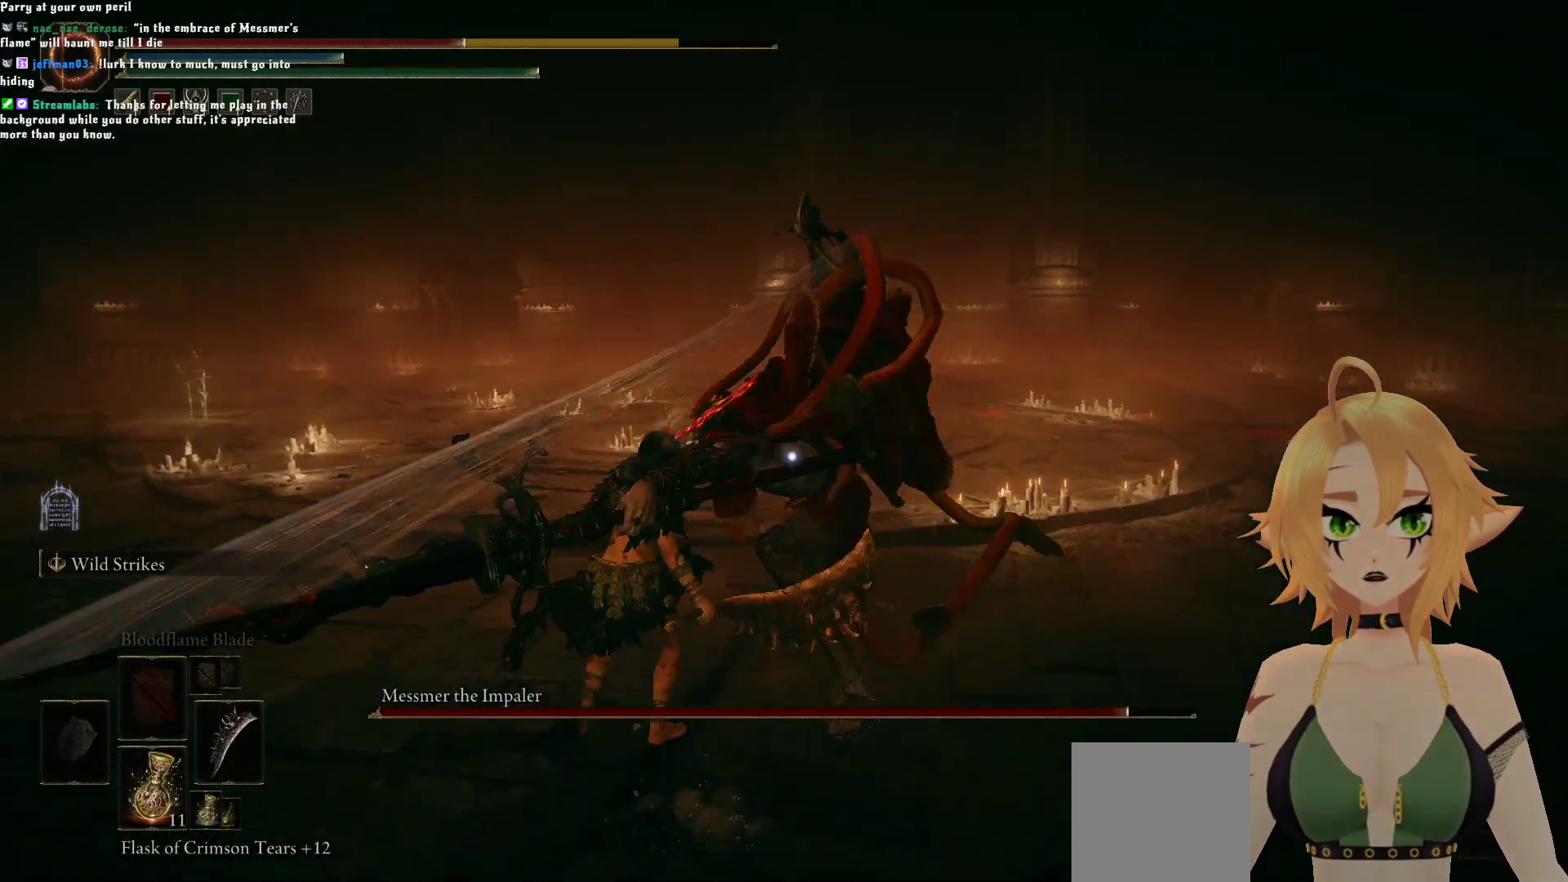
Gameplay with a controller (Xbox layout); each line is a JSON object with the inputs held at the frame after it. "events" lists button and stick changes between this image and that frame as [ms after this image, input, new state], when the widget could be followed in between. Not read: L3.
{"buttons": [], "left_stick": "center", "right_stick": "center", "events": [[100, "left_stick", "center"]]}
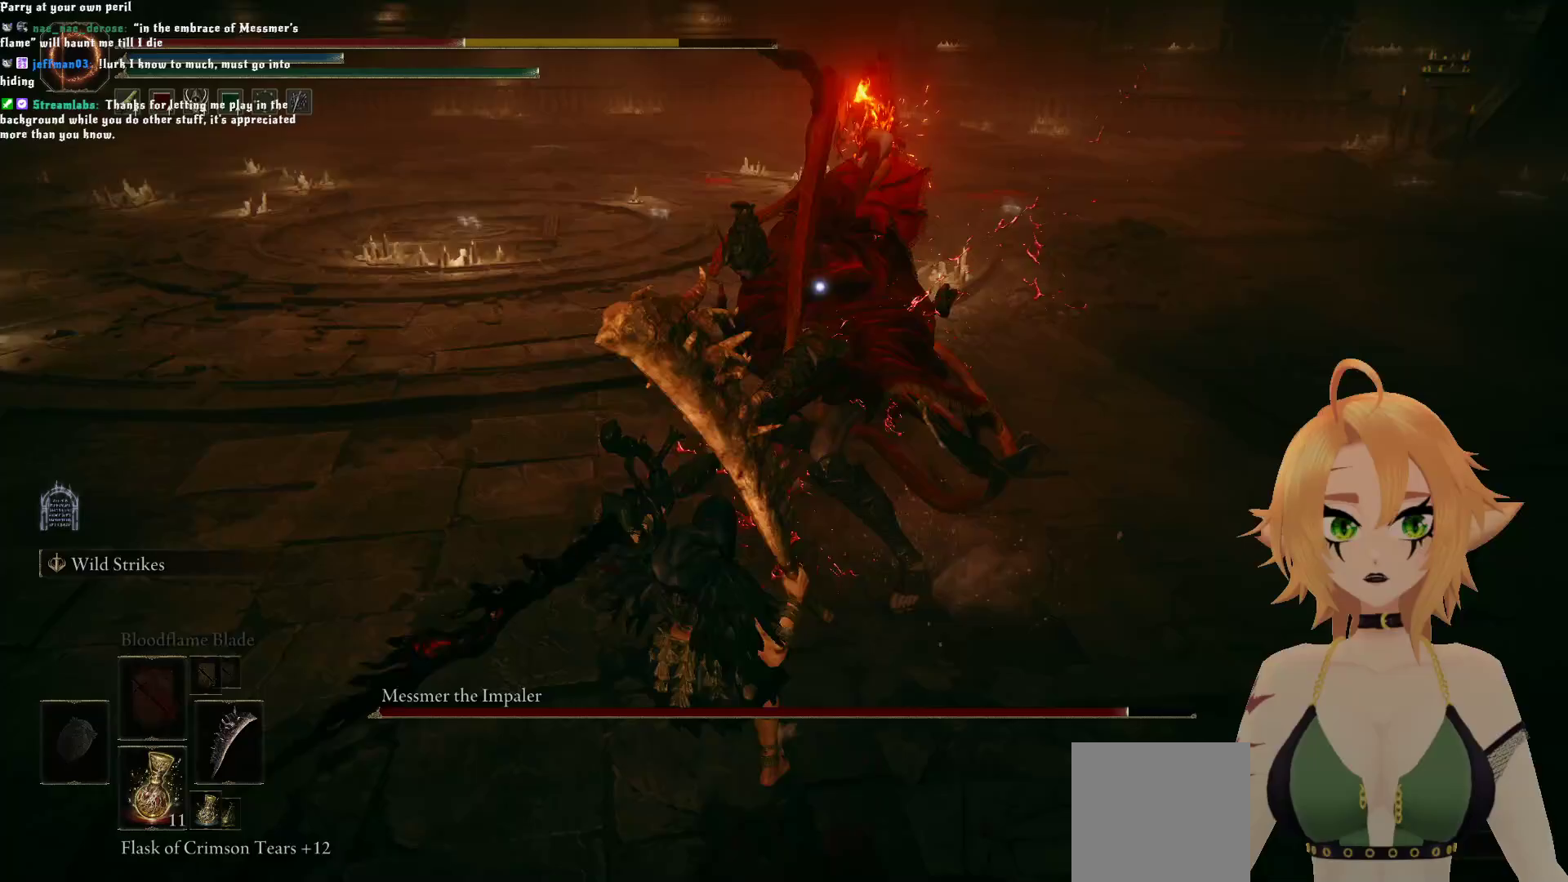
{"buttons": [], "left_stick": "up", "right_stick": "center", "events": [[133, "left_stick", "up"], [217, "B", "down"], [367, "B", "up"]]}
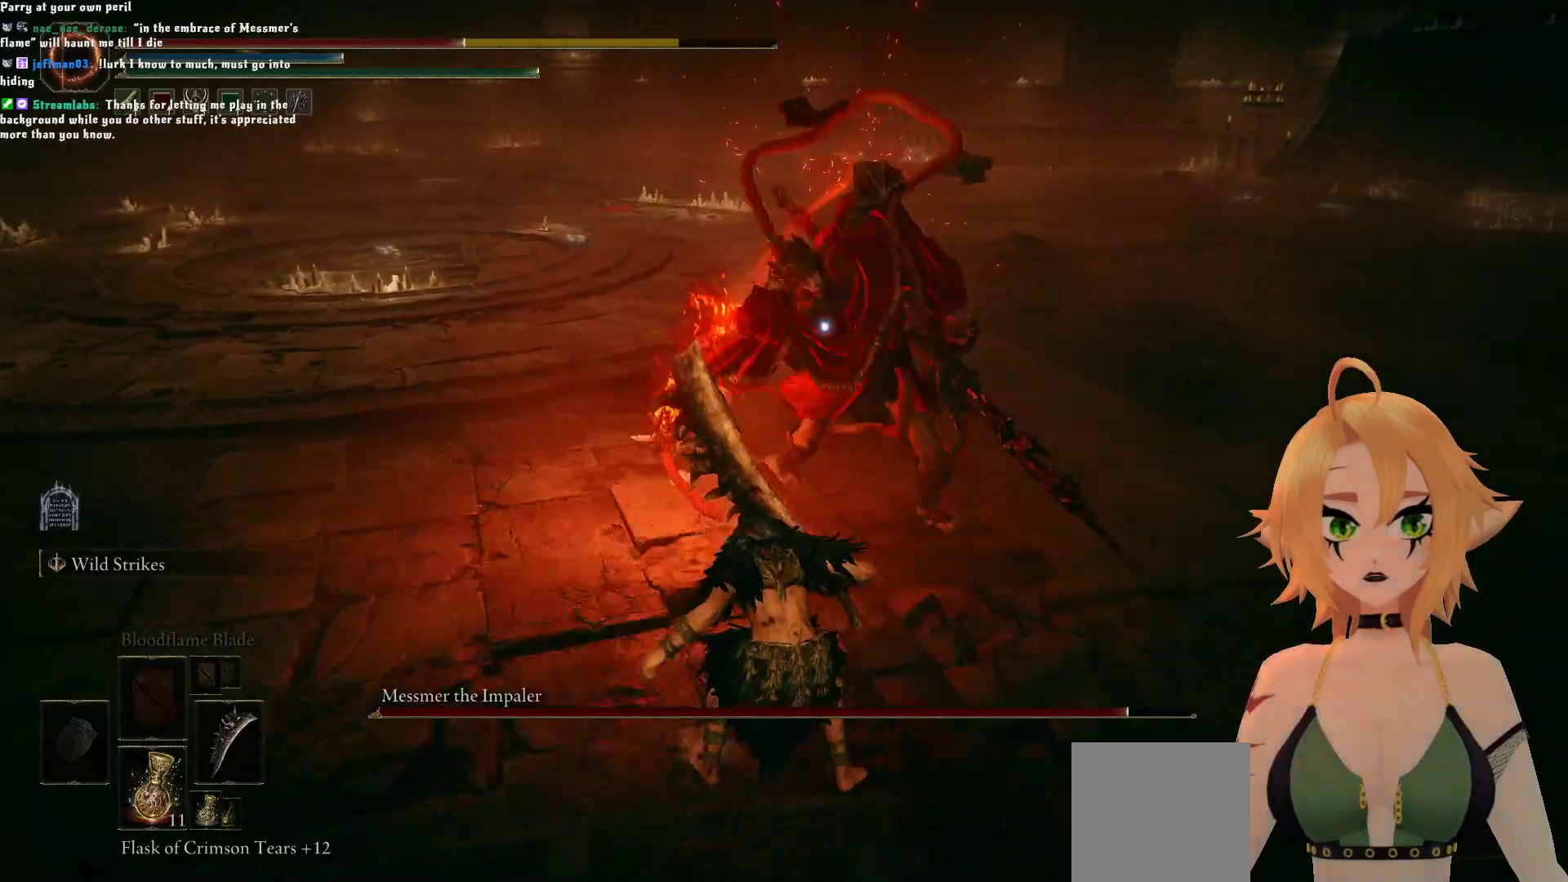
{"buttons": [], "left_stick": "up", "right_stick": "center", "events": [[100, "B", "down"], [283, "B", "up"]]}
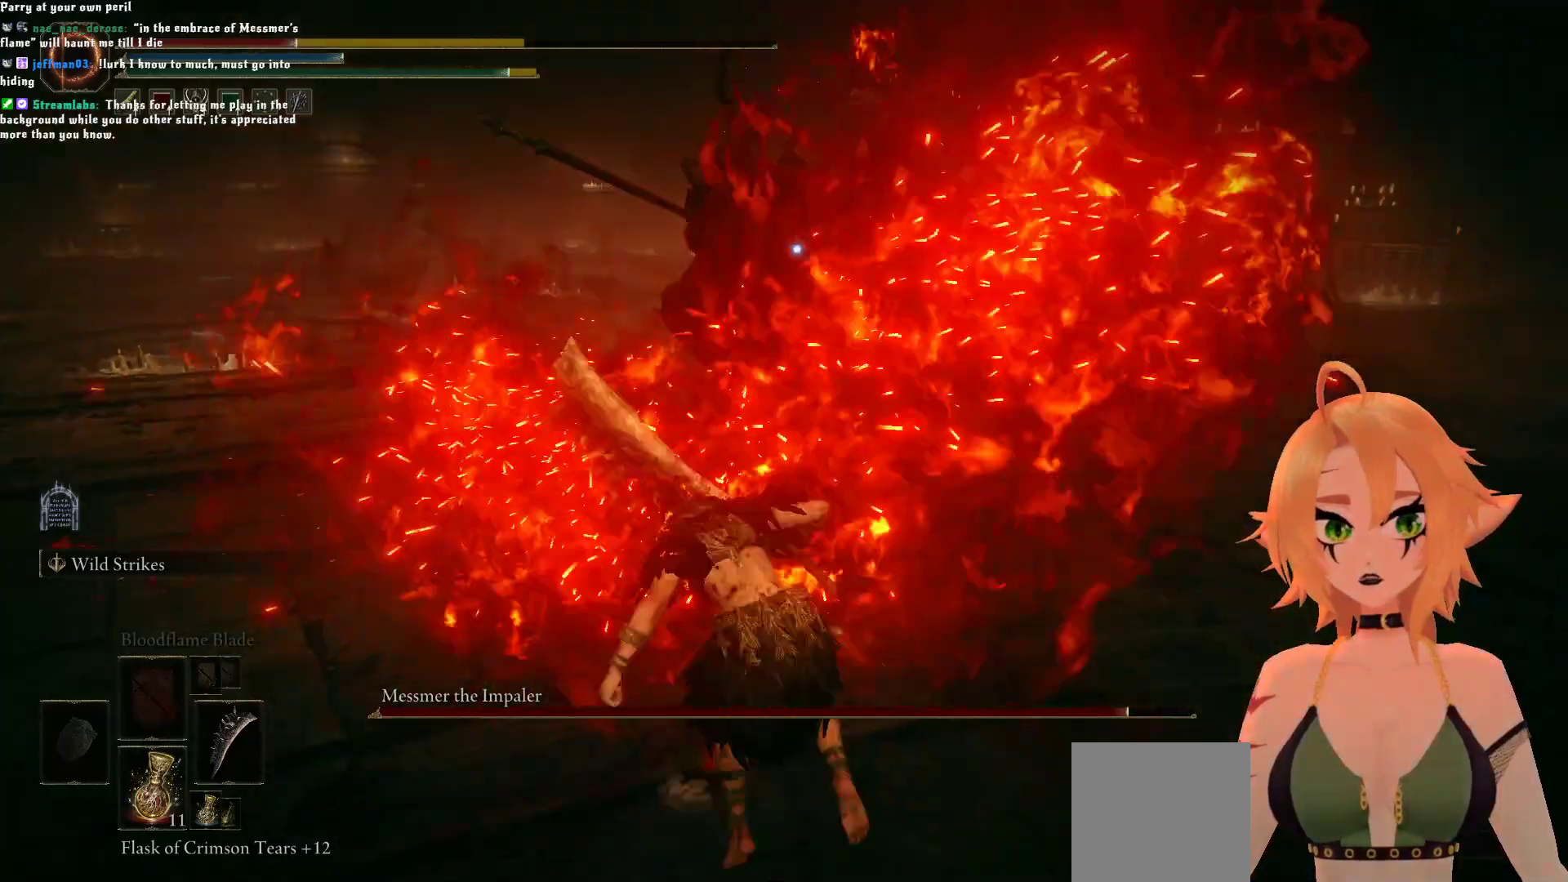
{"buttons": [], "left_stick": "up", "right_stick": "center", "events": [[183, "B", "down"], [350, "B", "up"]]}
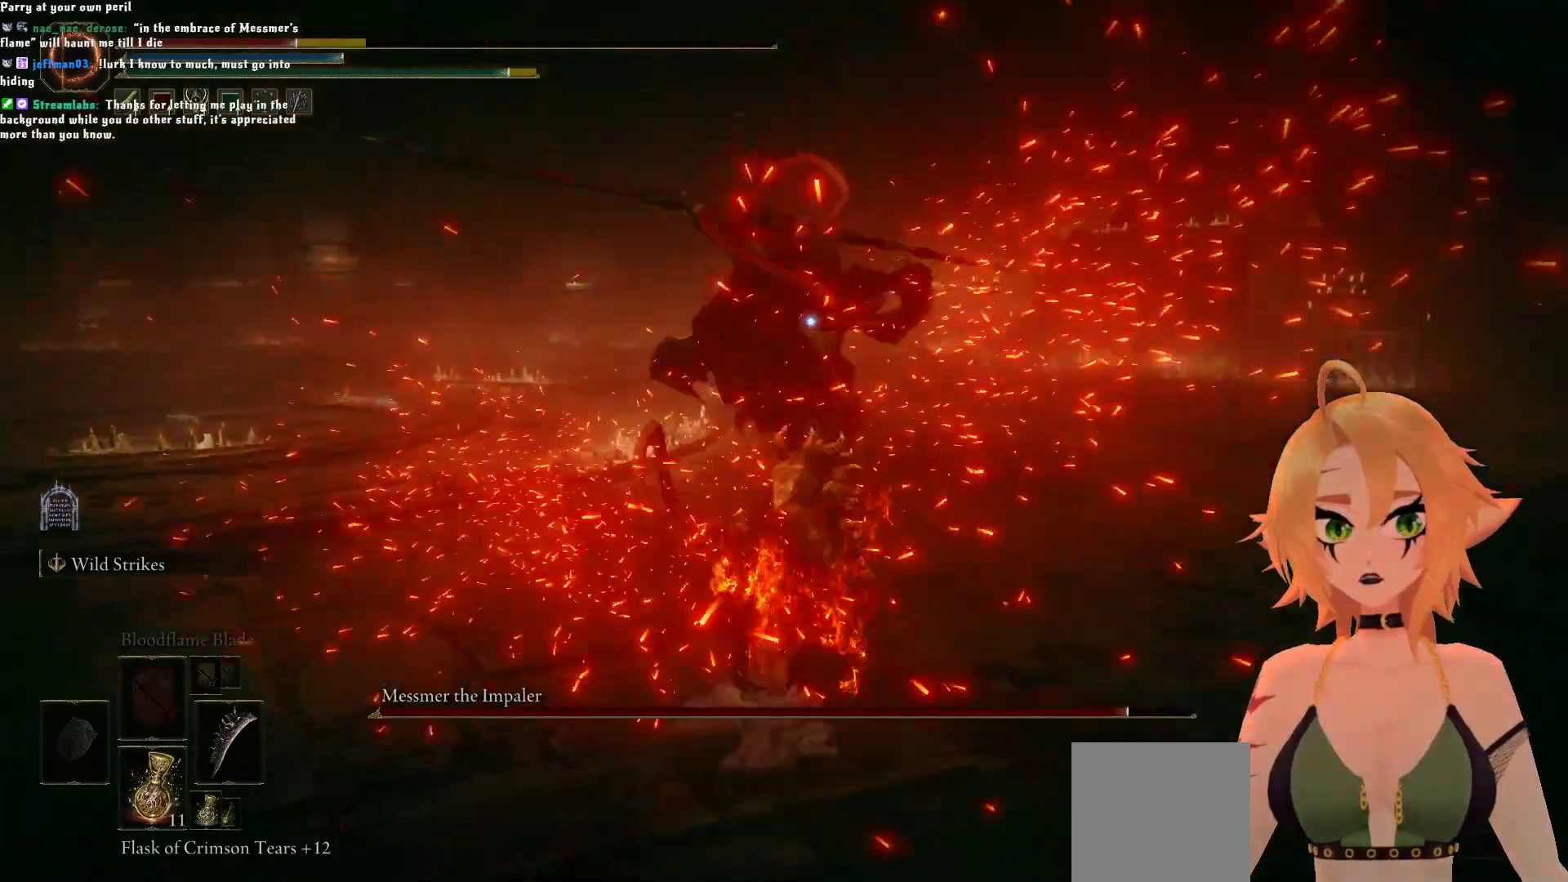
{"buttons": [], "left_stick": "up", "right_stick": "center", "events": []}
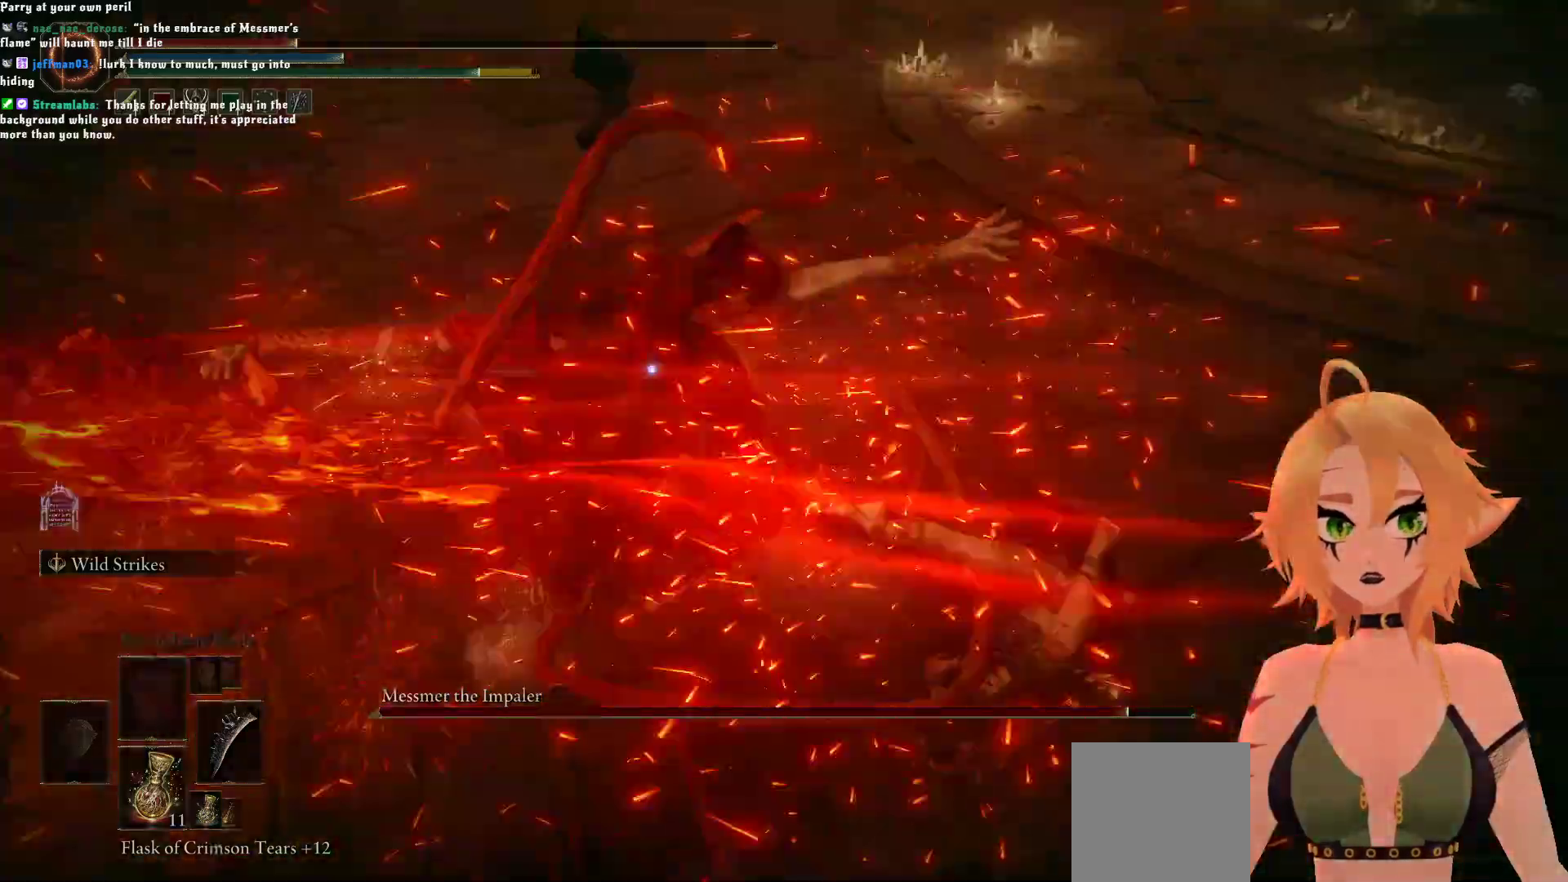
{"buttons": [], "left_stick": "up", "right_stick": "center", "events": []}
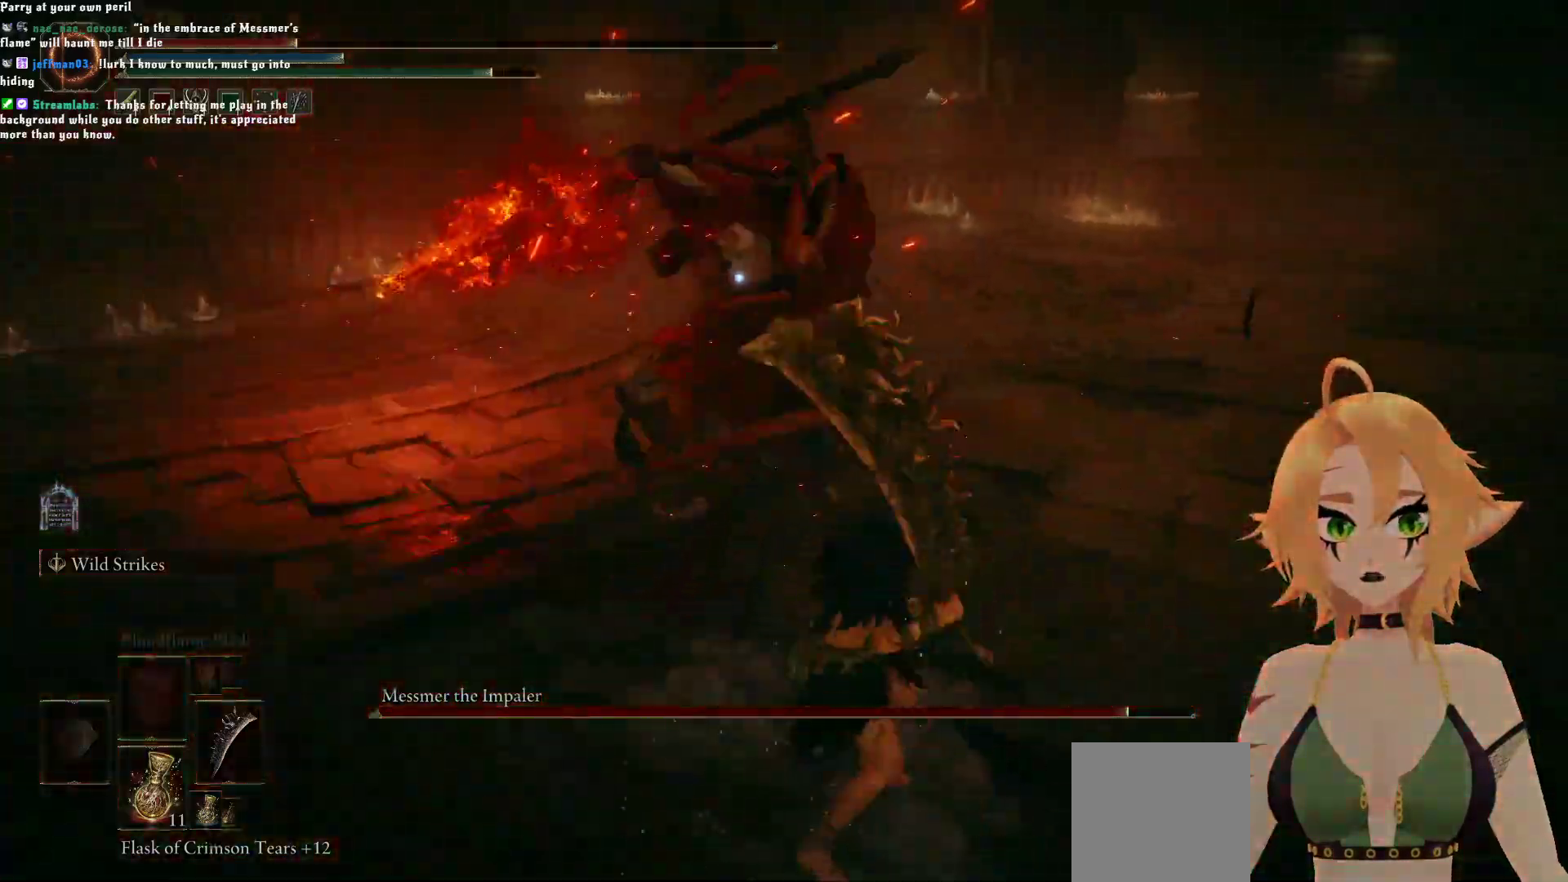
{"buttons": ["B"], "left_stick": "up-right", "right_stick": "center", "events": [[383, "left_stick", "up-right"], [433, "B", "down"]]}
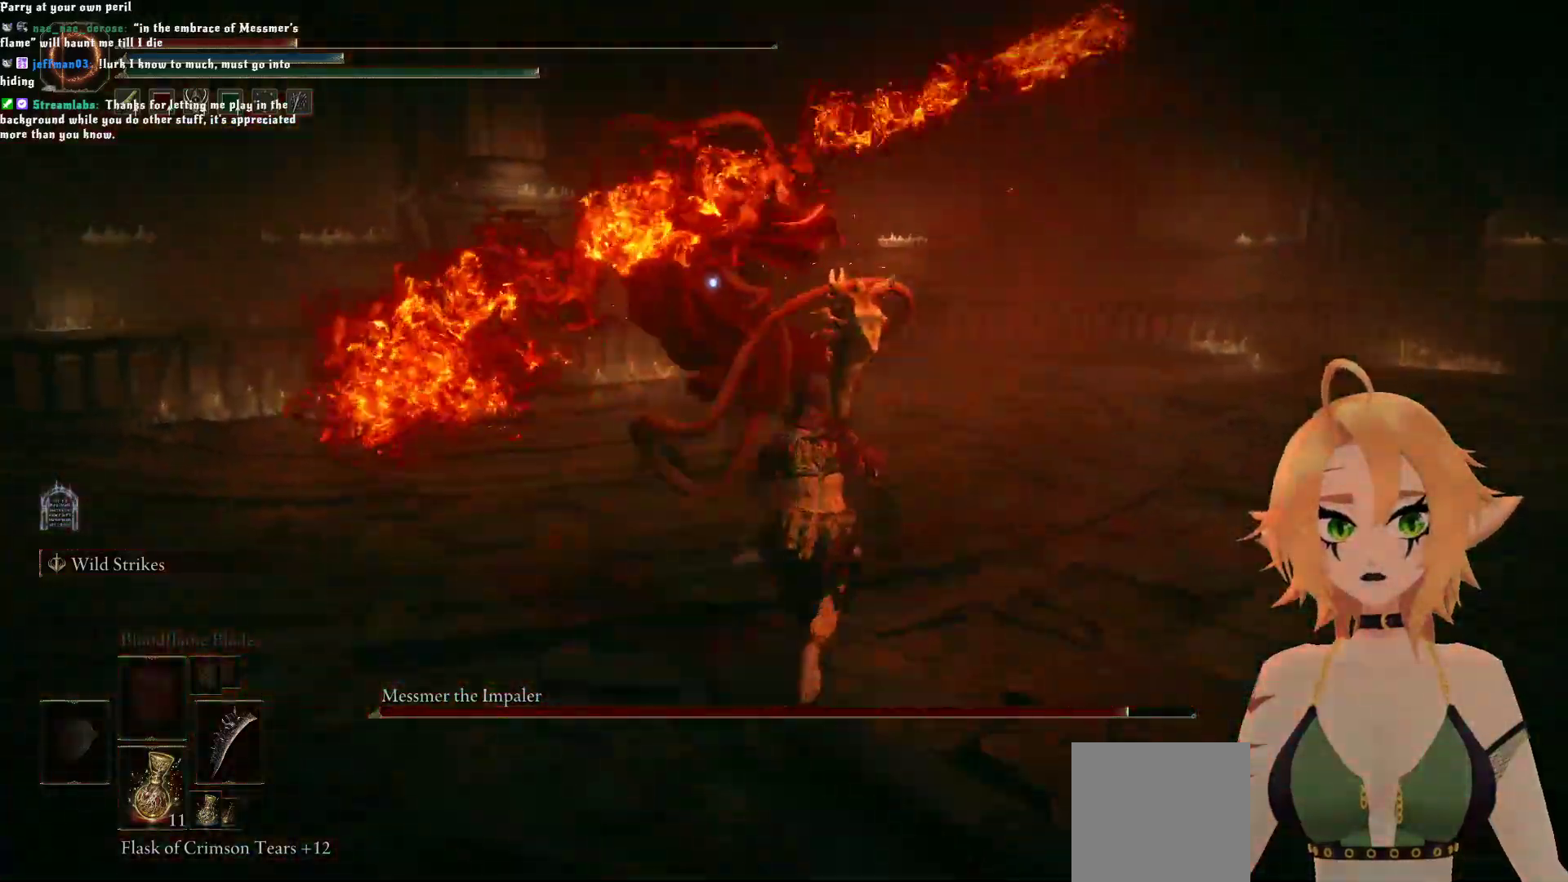
{"buttons": [], "left_stick": "center", "right_stick": "center", "events": [[67, "B", "up"], [217, "left_stick", "center"]]}
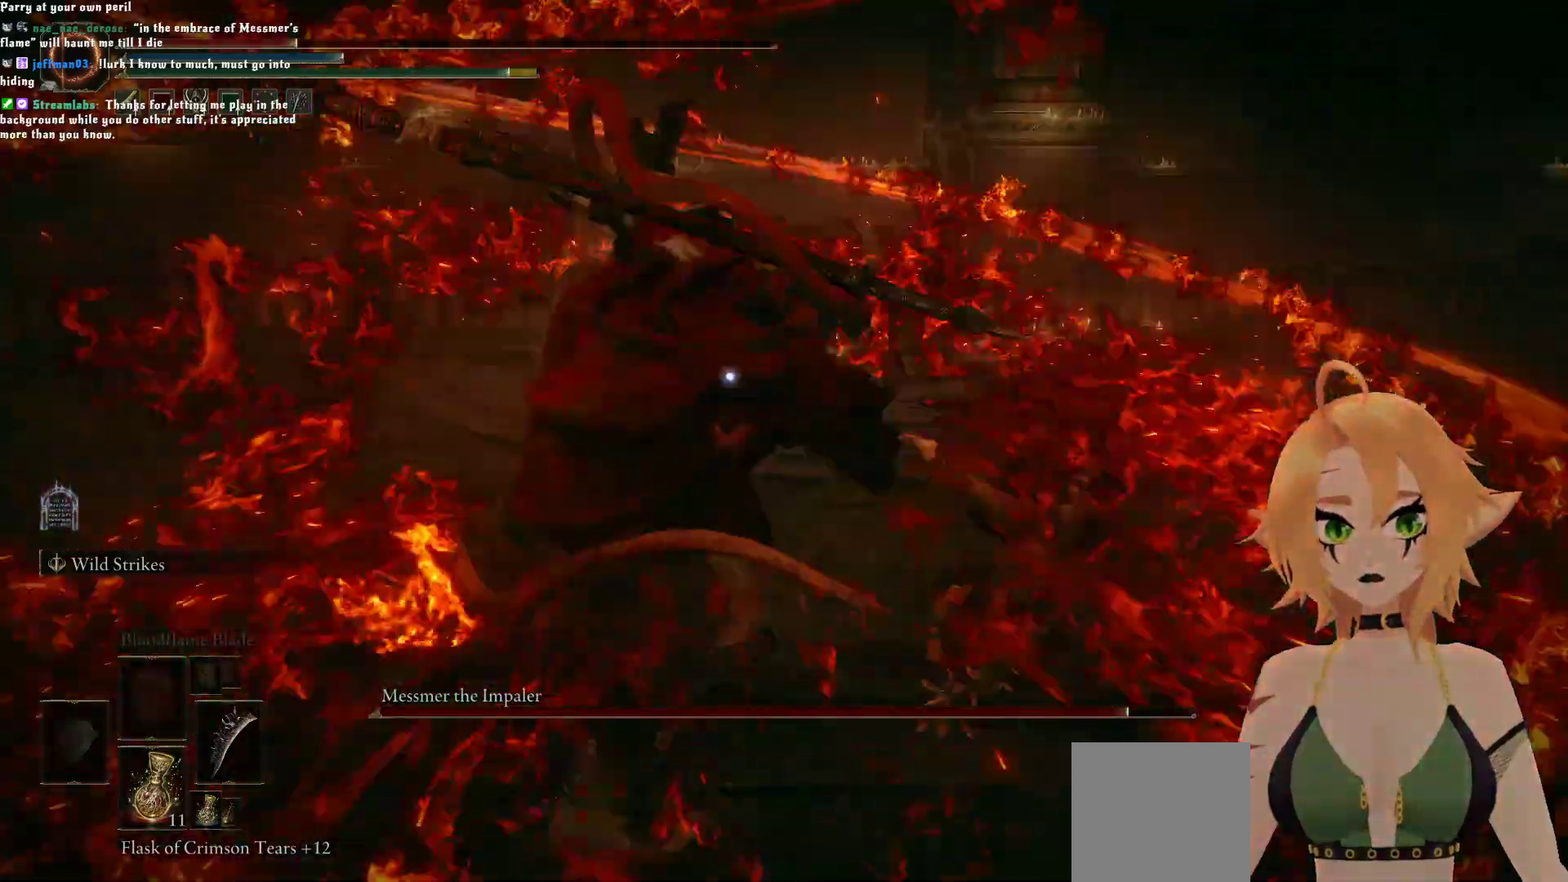
{"buttons": ["R1"], "left_stick": "up", "right_stick": "center", "events": [[83, "left_stick", "up"], [417, "R1", "down"]]}
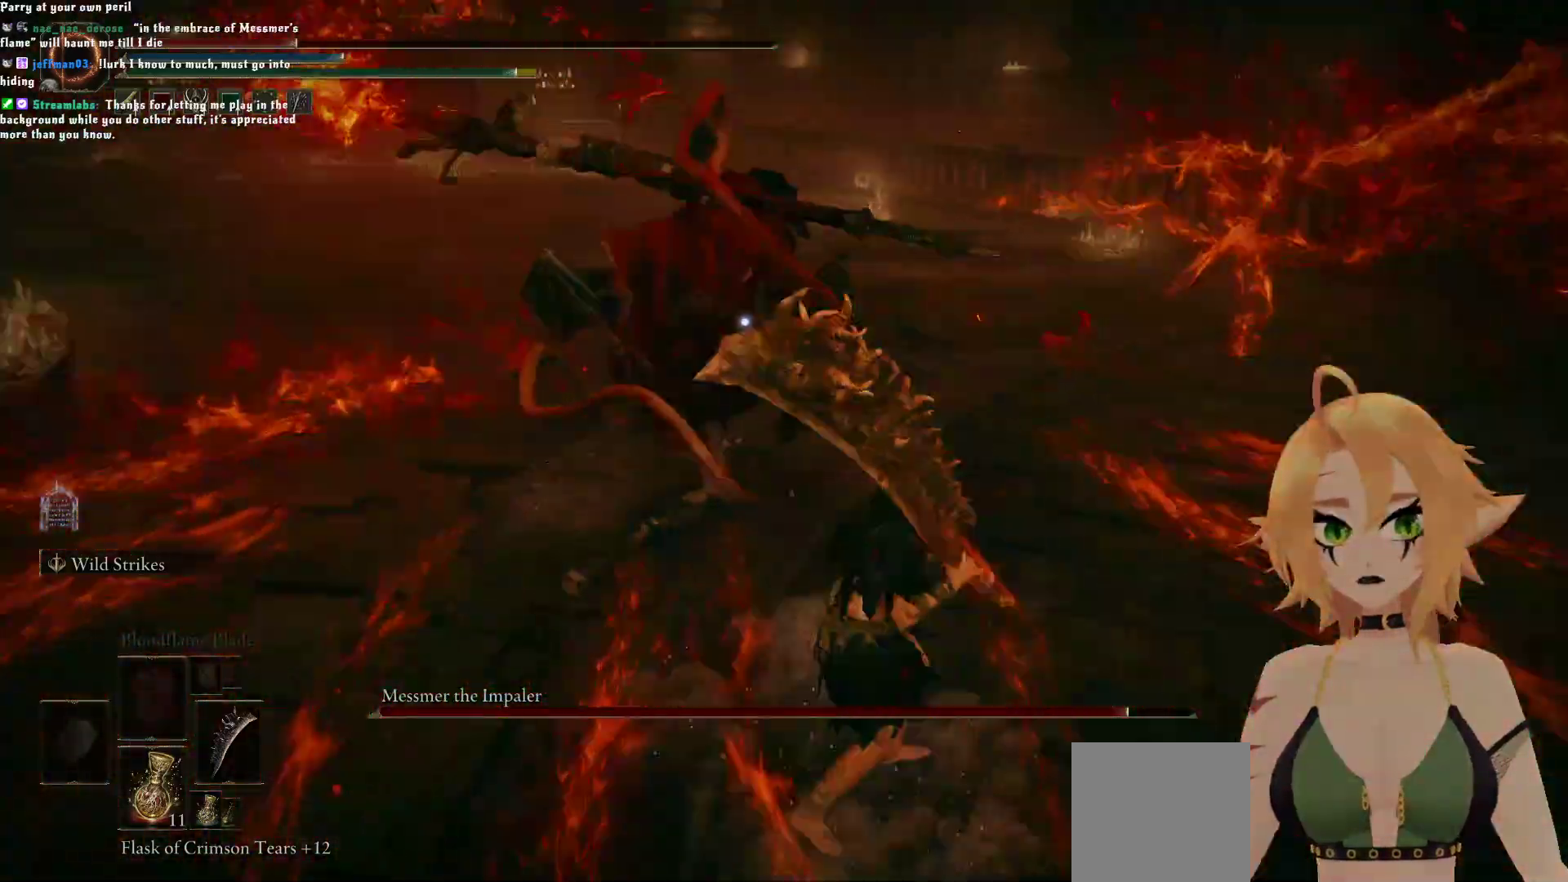
{"buttons": [], "left_stick": "up", "right_stick": "center", "events": [[50, "R1", "up"]]}
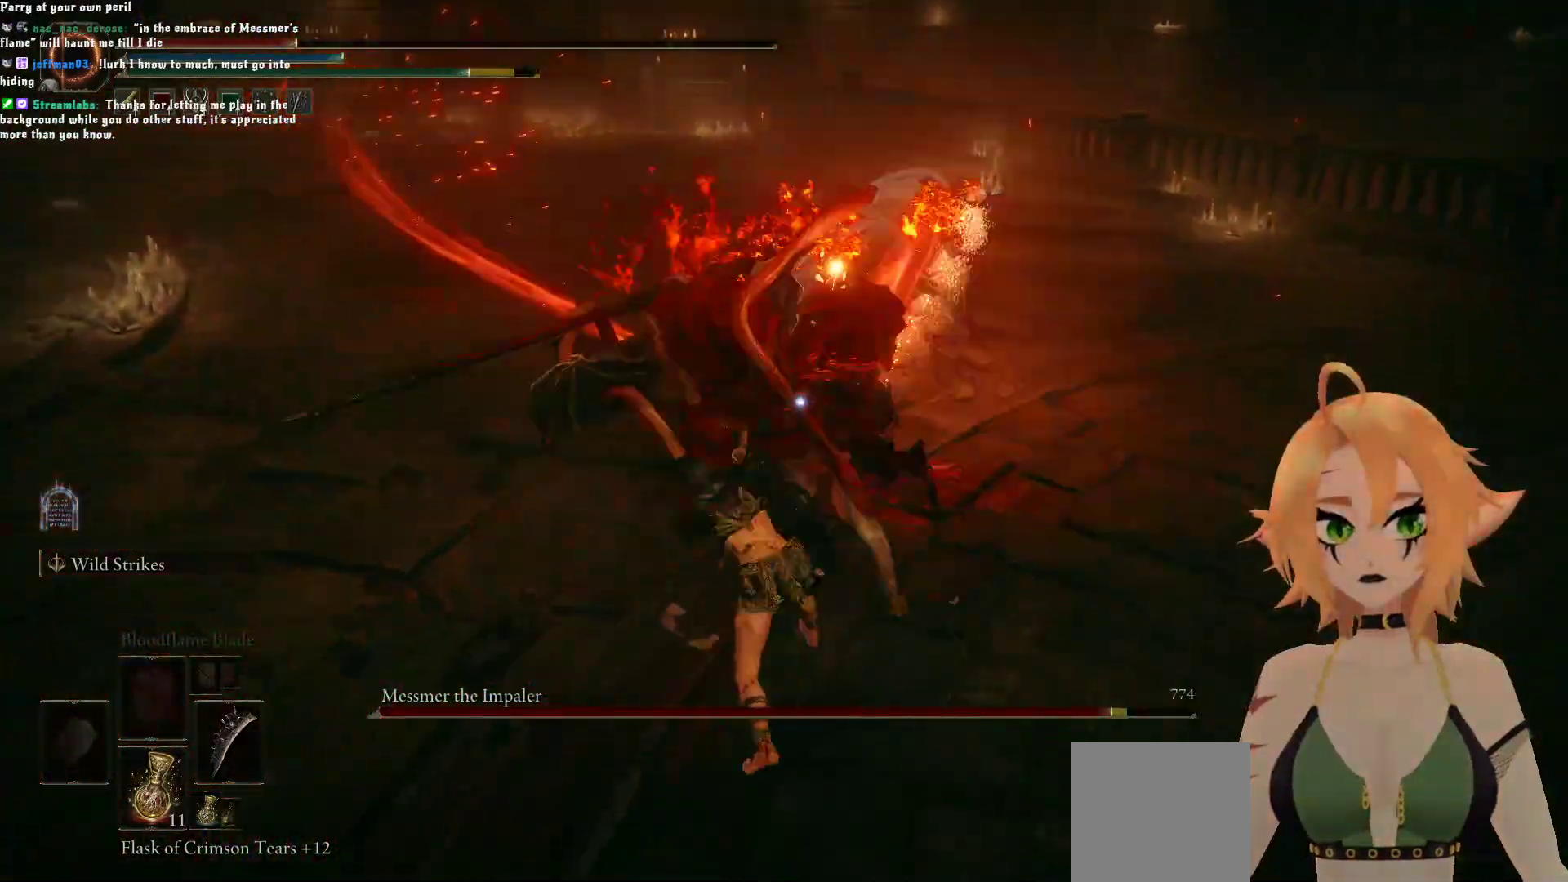
{"buttons": [], "left_stick": "up", "right_stick": "center", "events": [[17, "left_stick", "center"], [133, "B", "down"], [167, "left_stick", "up"], [317, "B", "up"]]}
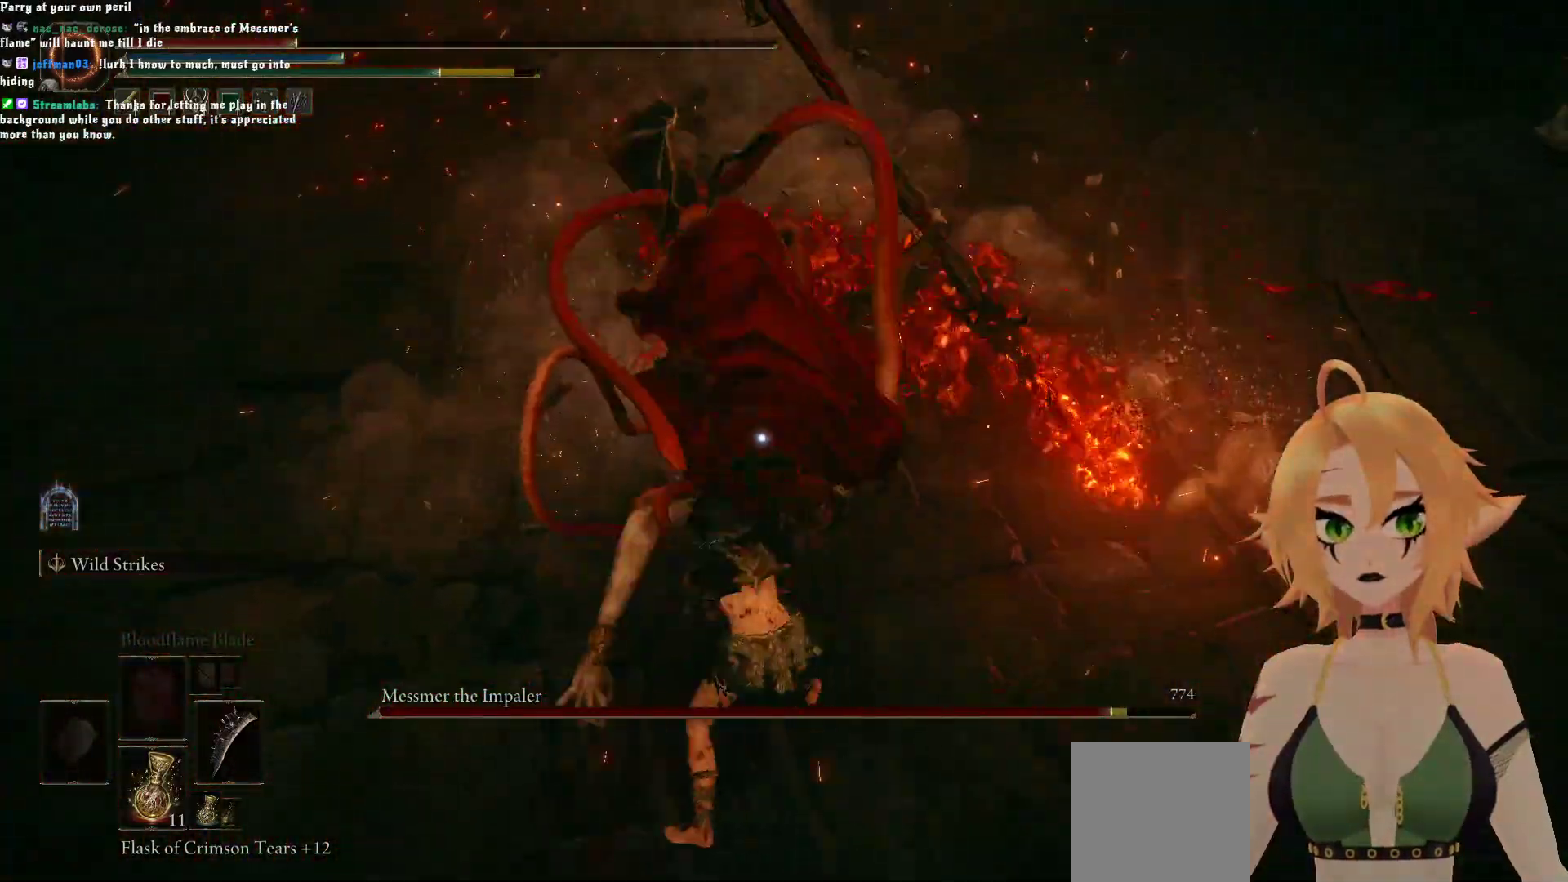
{"buttons": [], "left_stick": "up", "right_stick": "center", "events": [[50, "left_stick", "center"], [500, "left_stick", "up"]]}
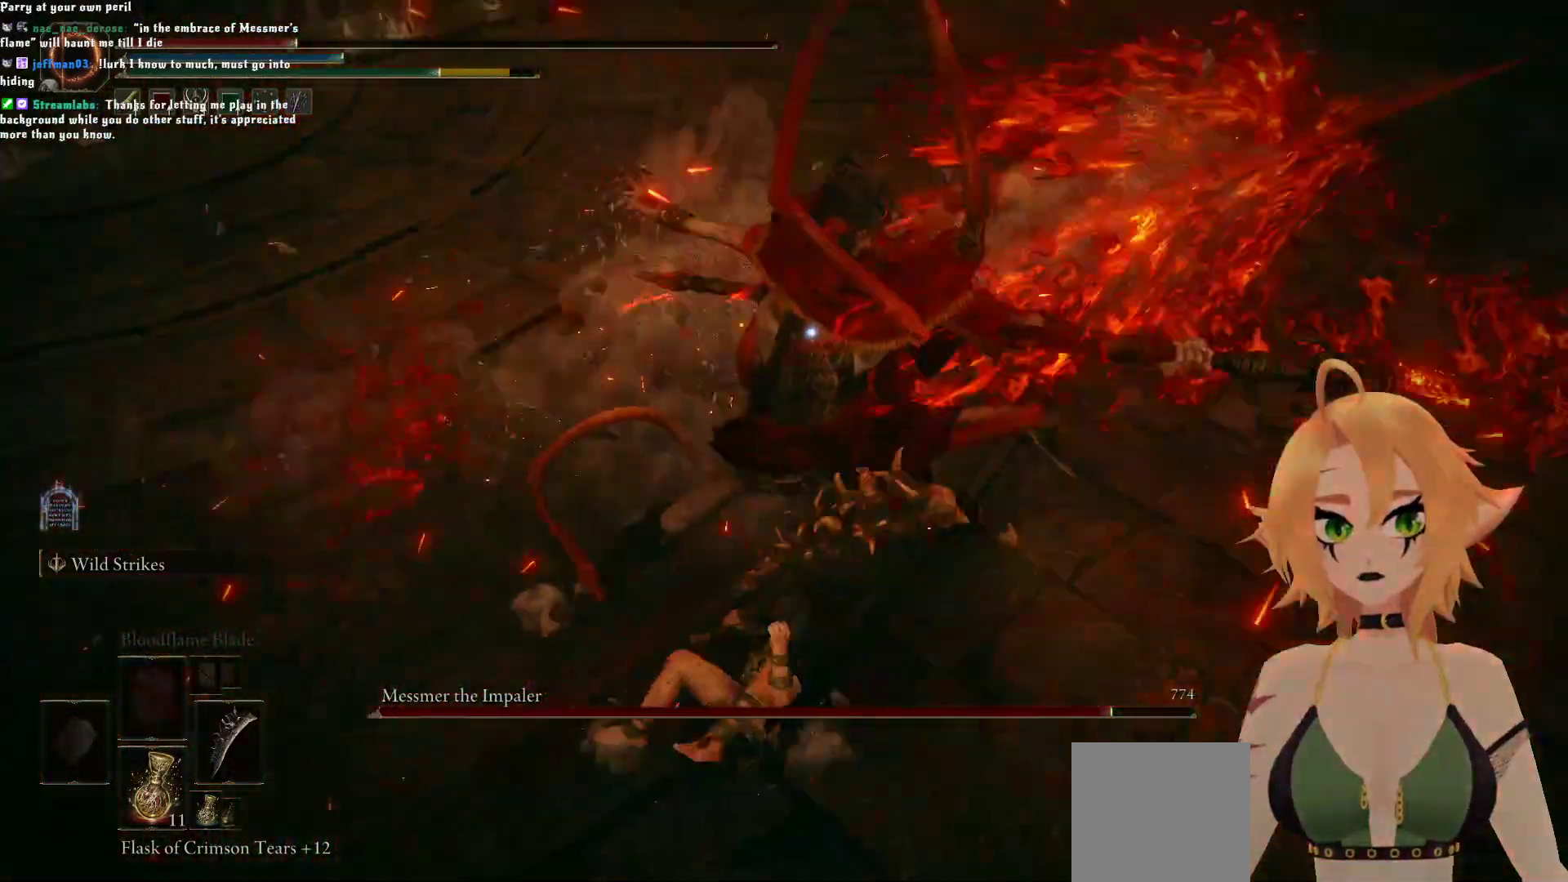
{"buttons": [], "left_stick": "up", "right_stick": "center", "events": [[100, "R1", "down"], [250, "R1", "up"]]}
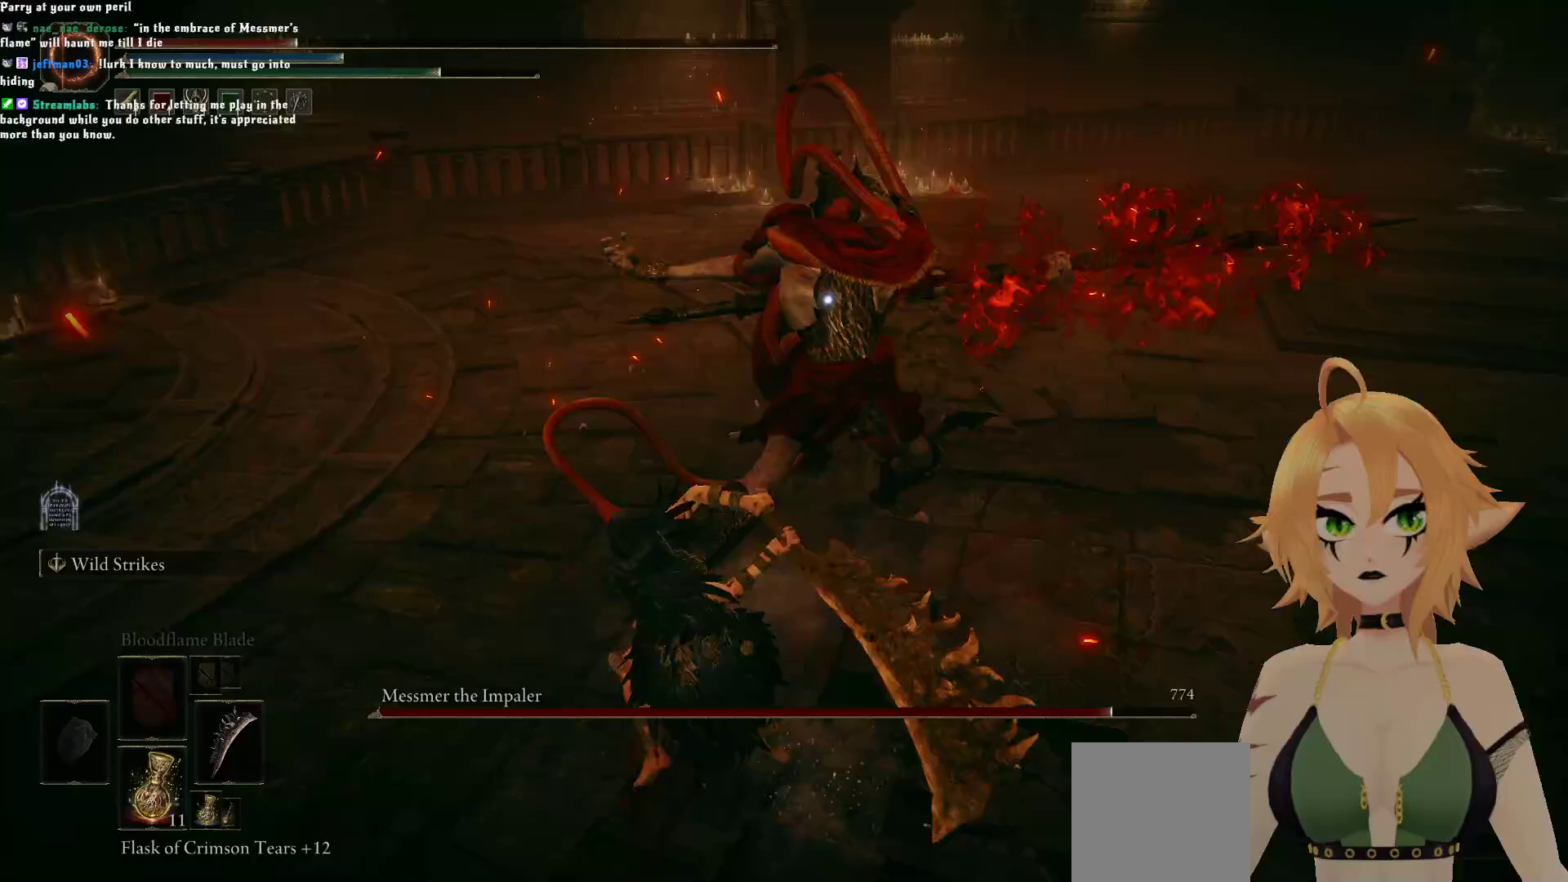
{"buttons": [], "left_stick": "center", "right_stick": "center", "events": [[400, "left_stick", "center"]]}
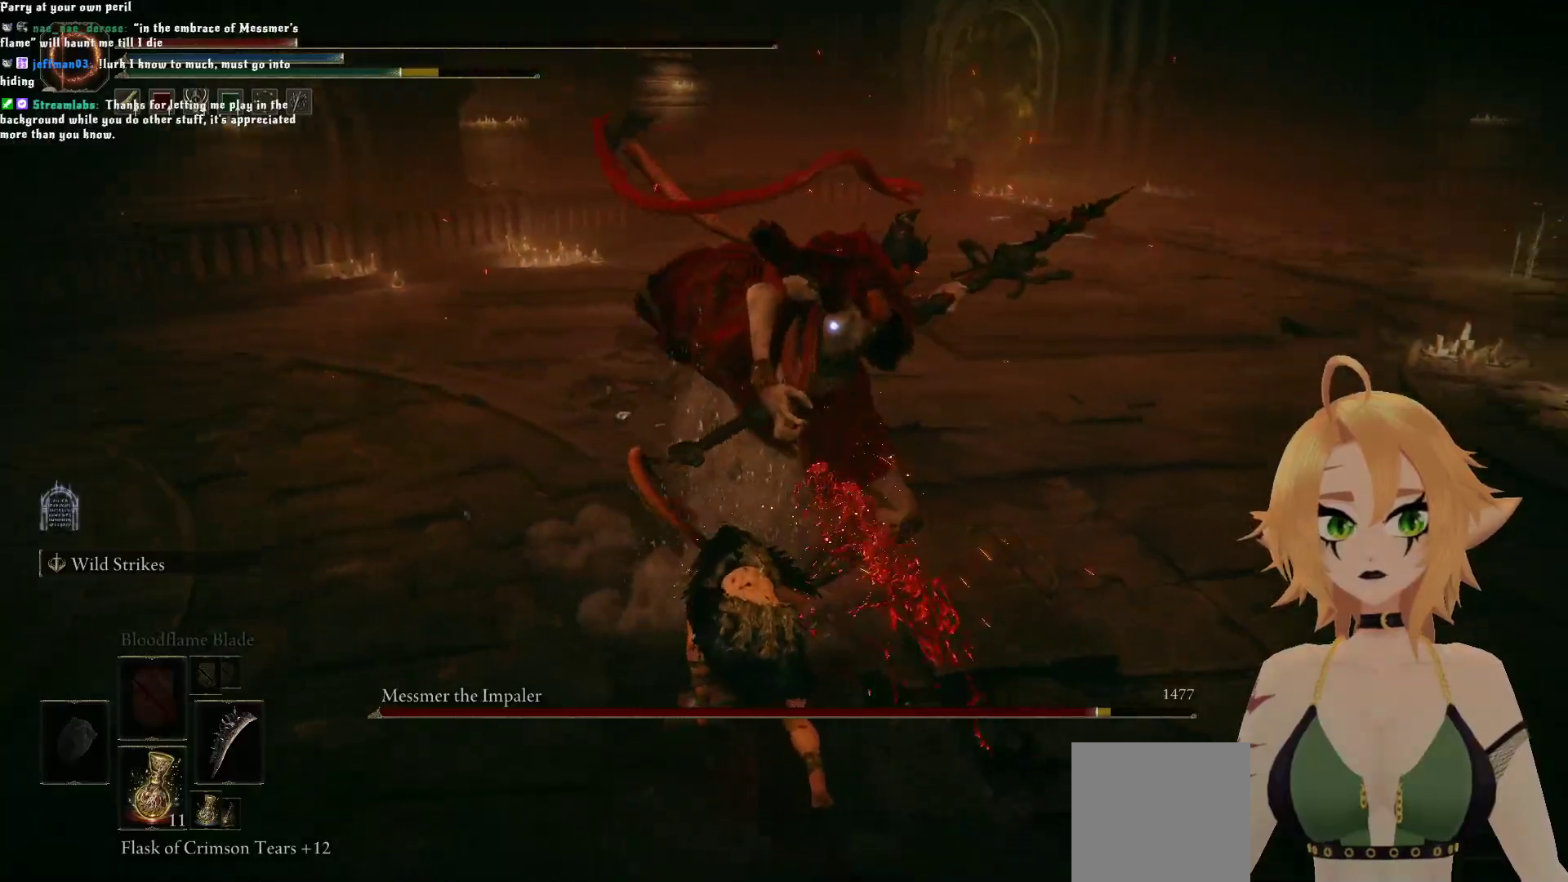
{"buttons": [], "left_stick": "up", "right_stick": "center", "events": [[100, "left_stick", "up"], [133, "R1", "down"], [250, "R1", "up"]]}
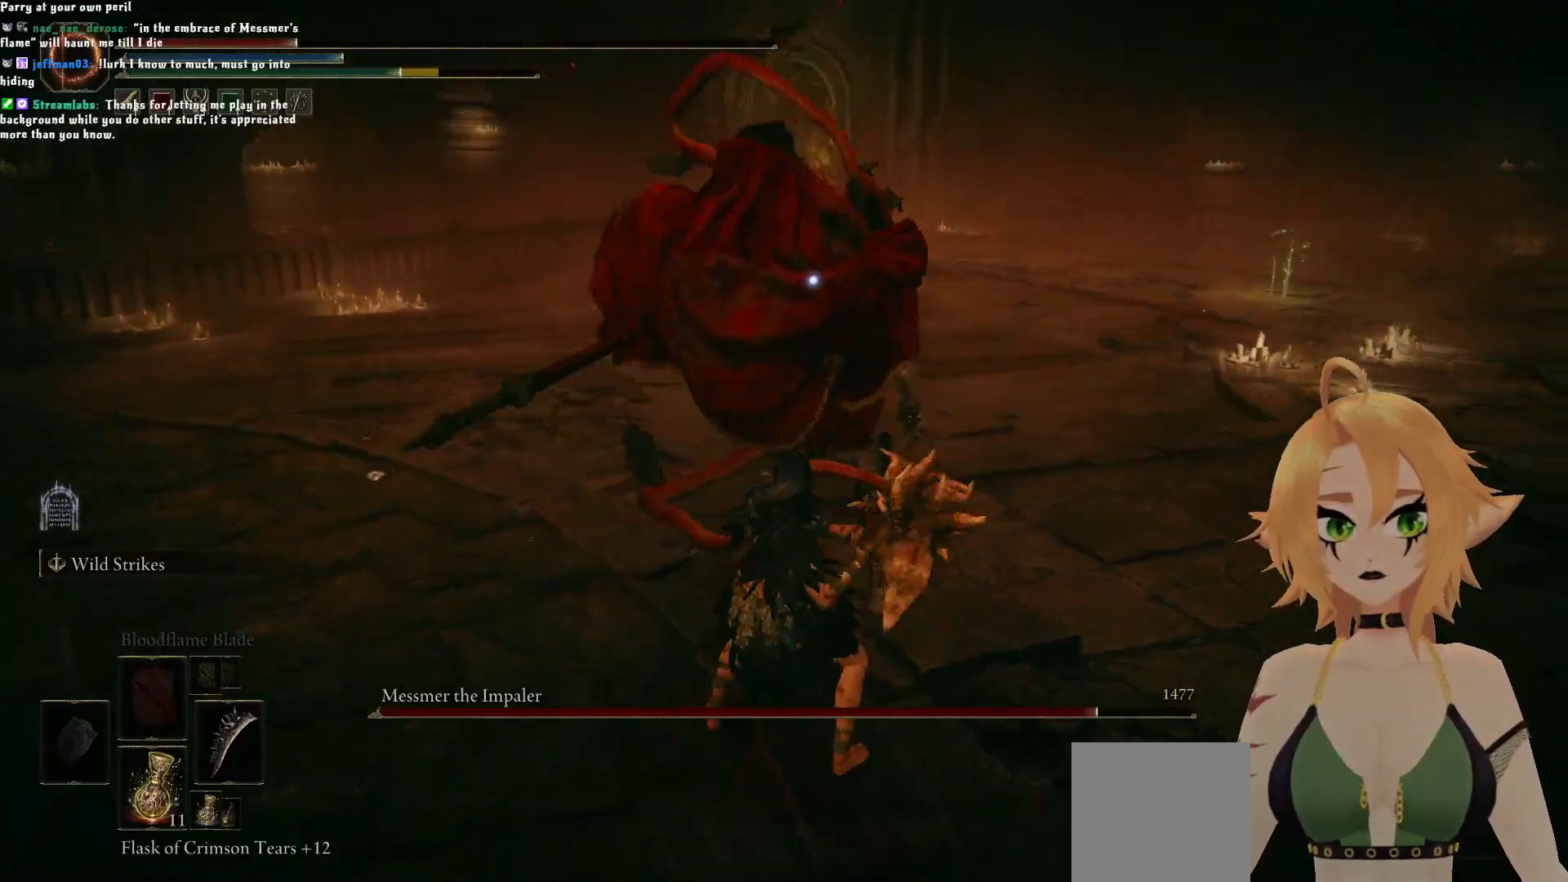
{"buttons": [], "left_stick": "down", "right_stick": "center", "events": [[333, "left_stick", "center"], [433, "left_stick", "down"]]}
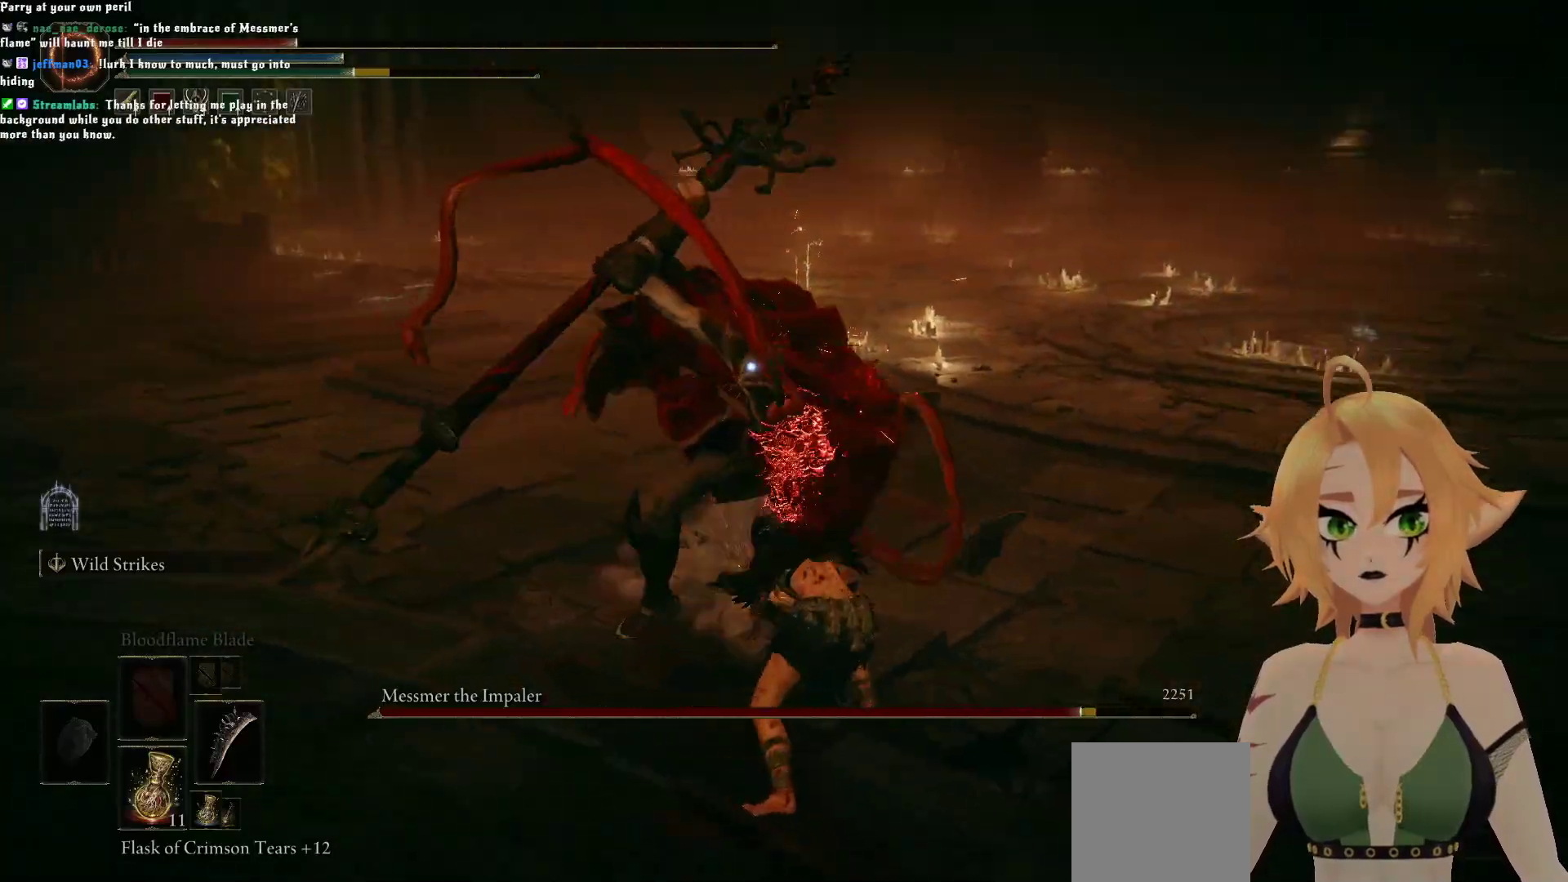
{"buttons": [], "left_stick": "down", "right_stick": "center", "events": [[50, "B", "down"], [233, "B", "up"]]}
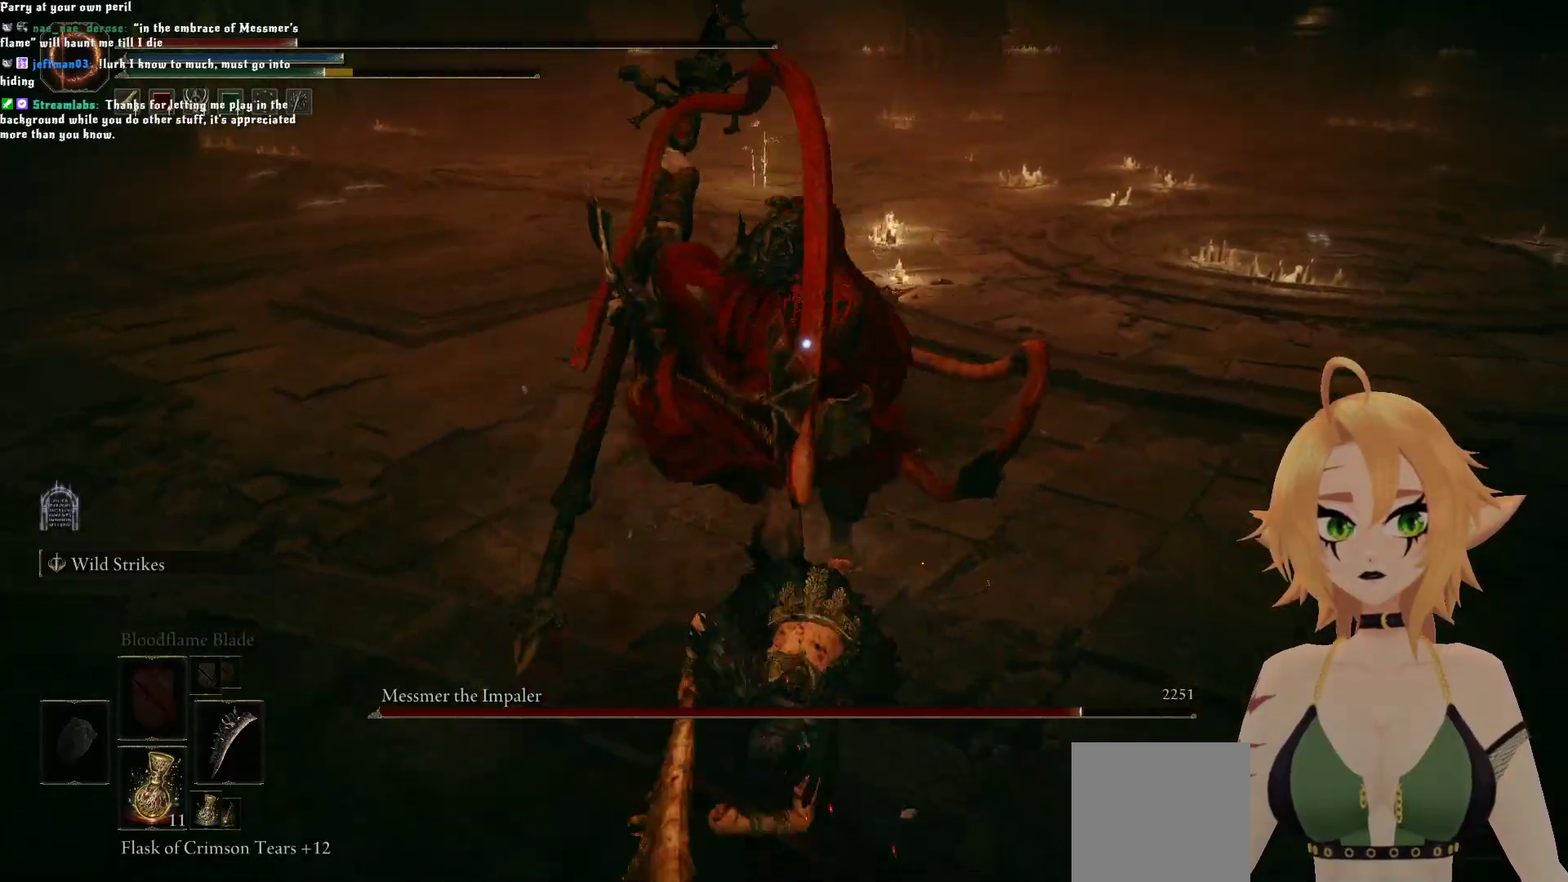
{"buttons": [], "left_stick": "center", "right_stick": "center", "events": [[267, "left_stick", "center"]]}
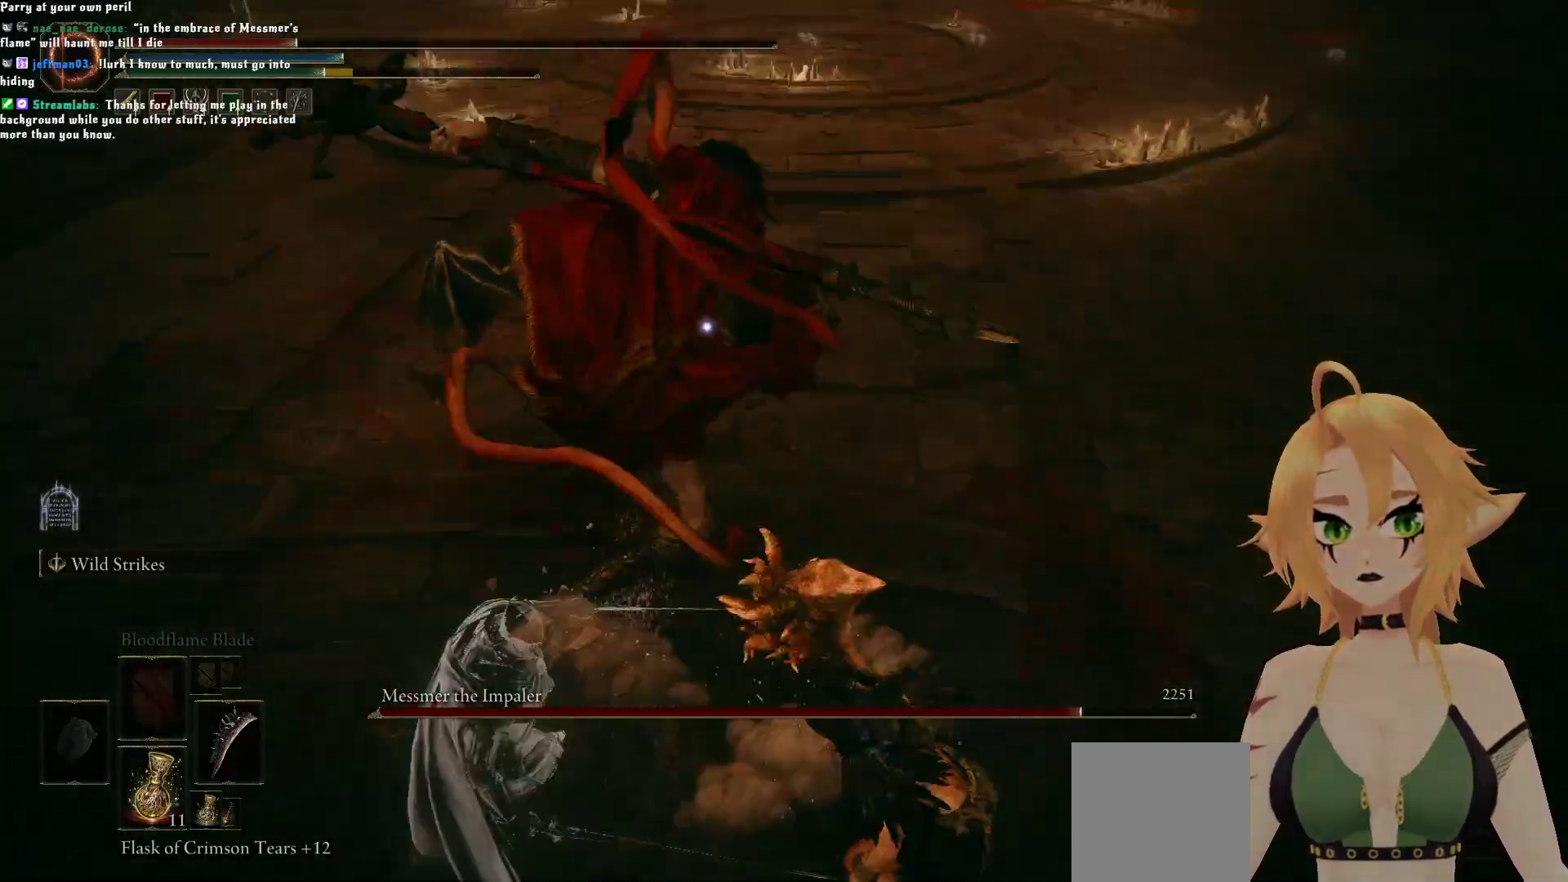
{"buttons": ["B"], "left_stick": "down", "right_stick": "center", "events": [[117, "left_stick", "down"], [400, "B", "down"]]}
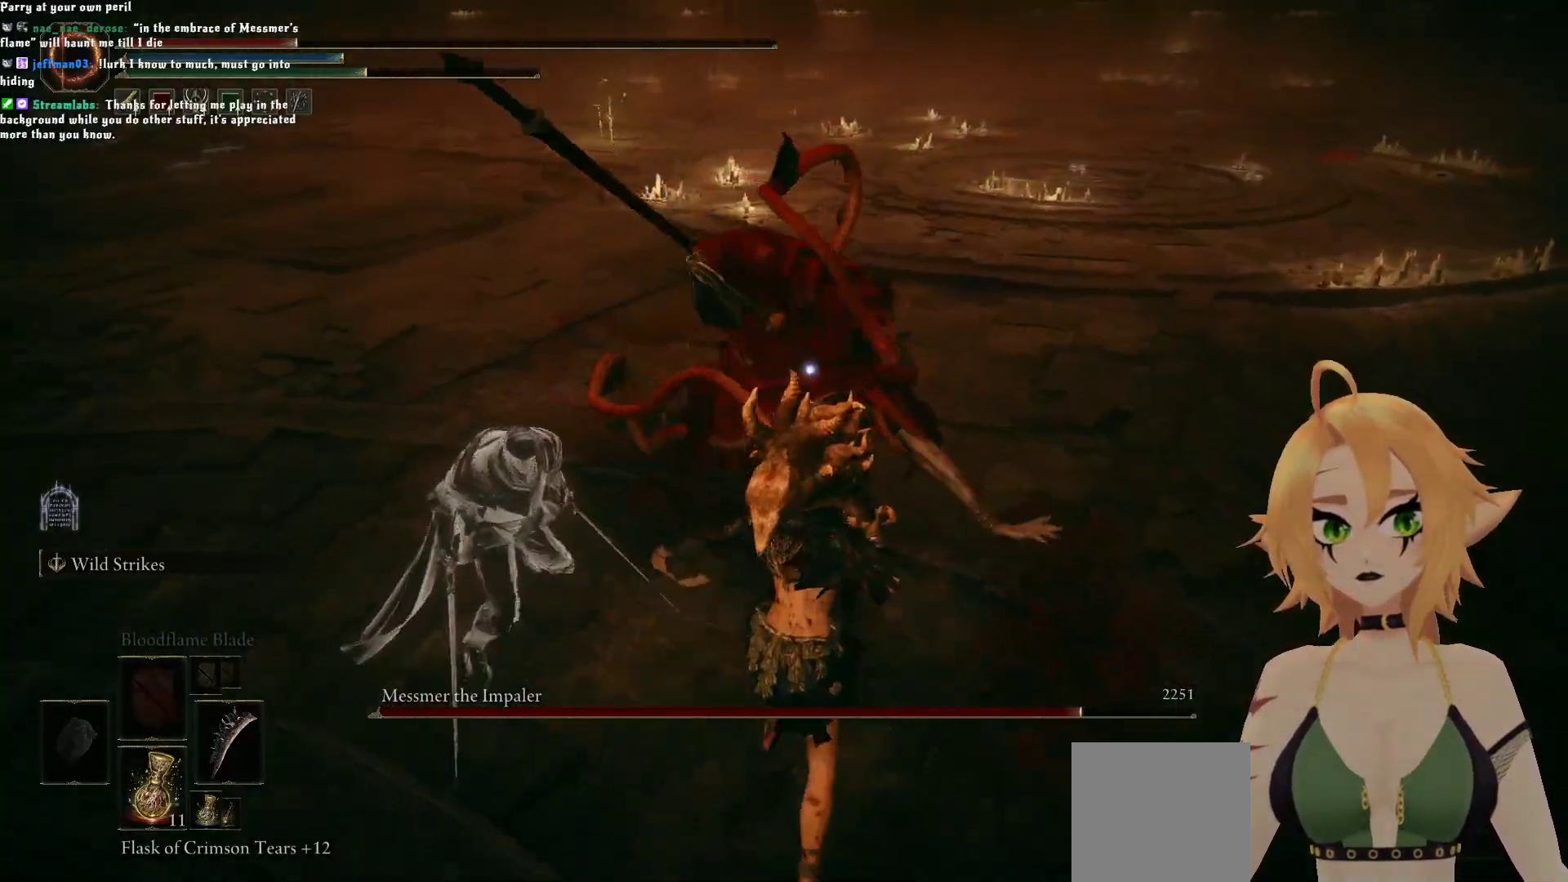
{"buttons": [], "left_stick": "down", "right_stick": "center", "events": [[133, "B", "up"]]}
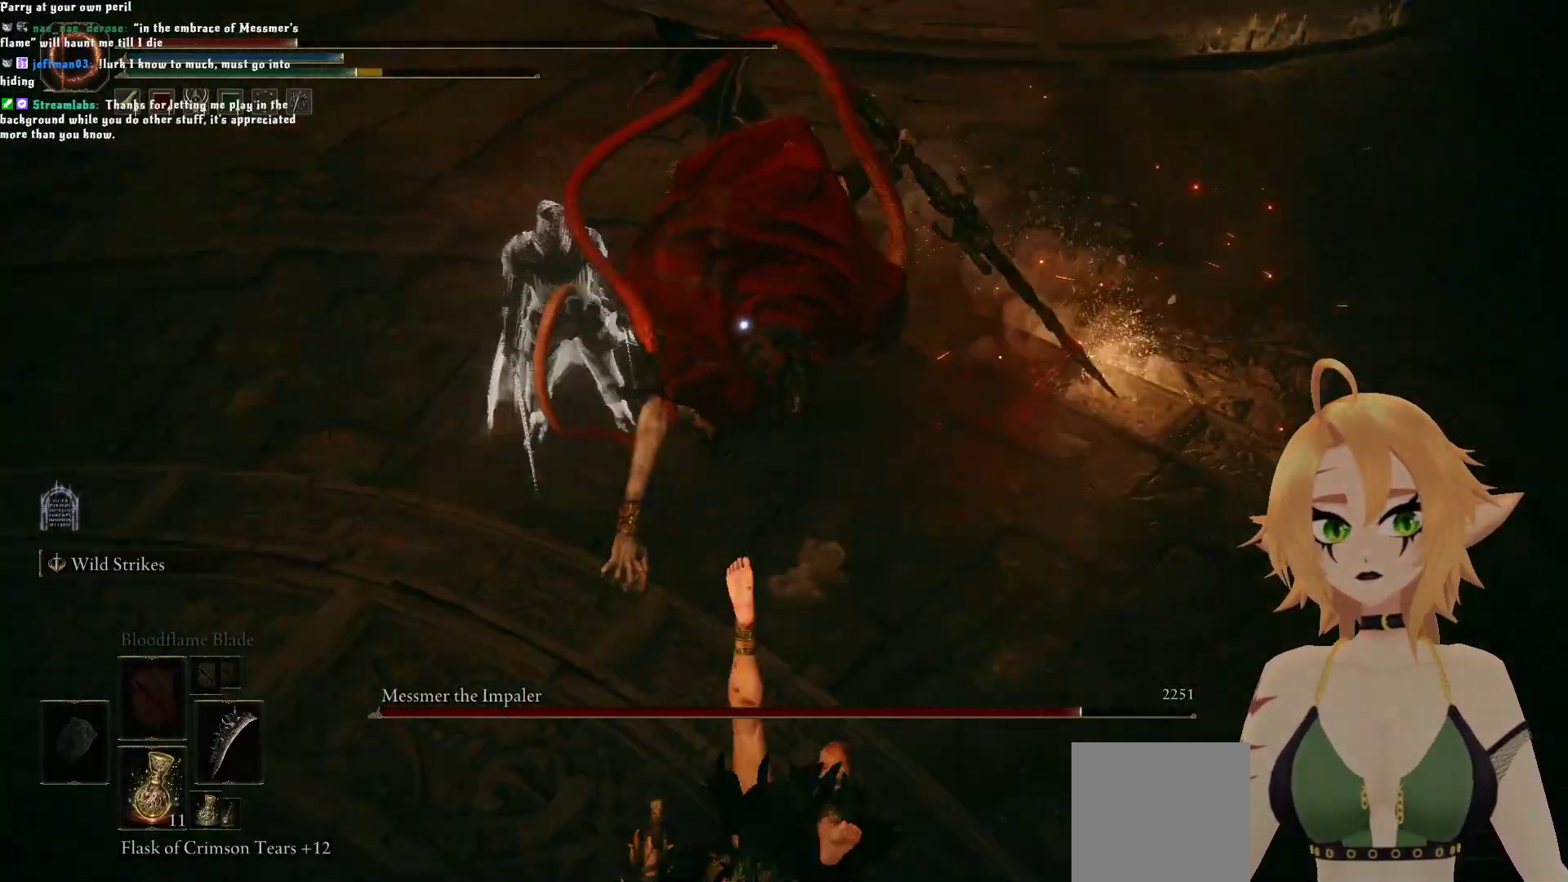
{"buttons": [], "left_stick": "up-left", "right_stick": "center", "events": [[50, "left_stick", "down-left"], [150, "B", "down"], [250, "left_stick", "left"], [300, "B", "up"], [467, "left_stick", "up-left"]]}
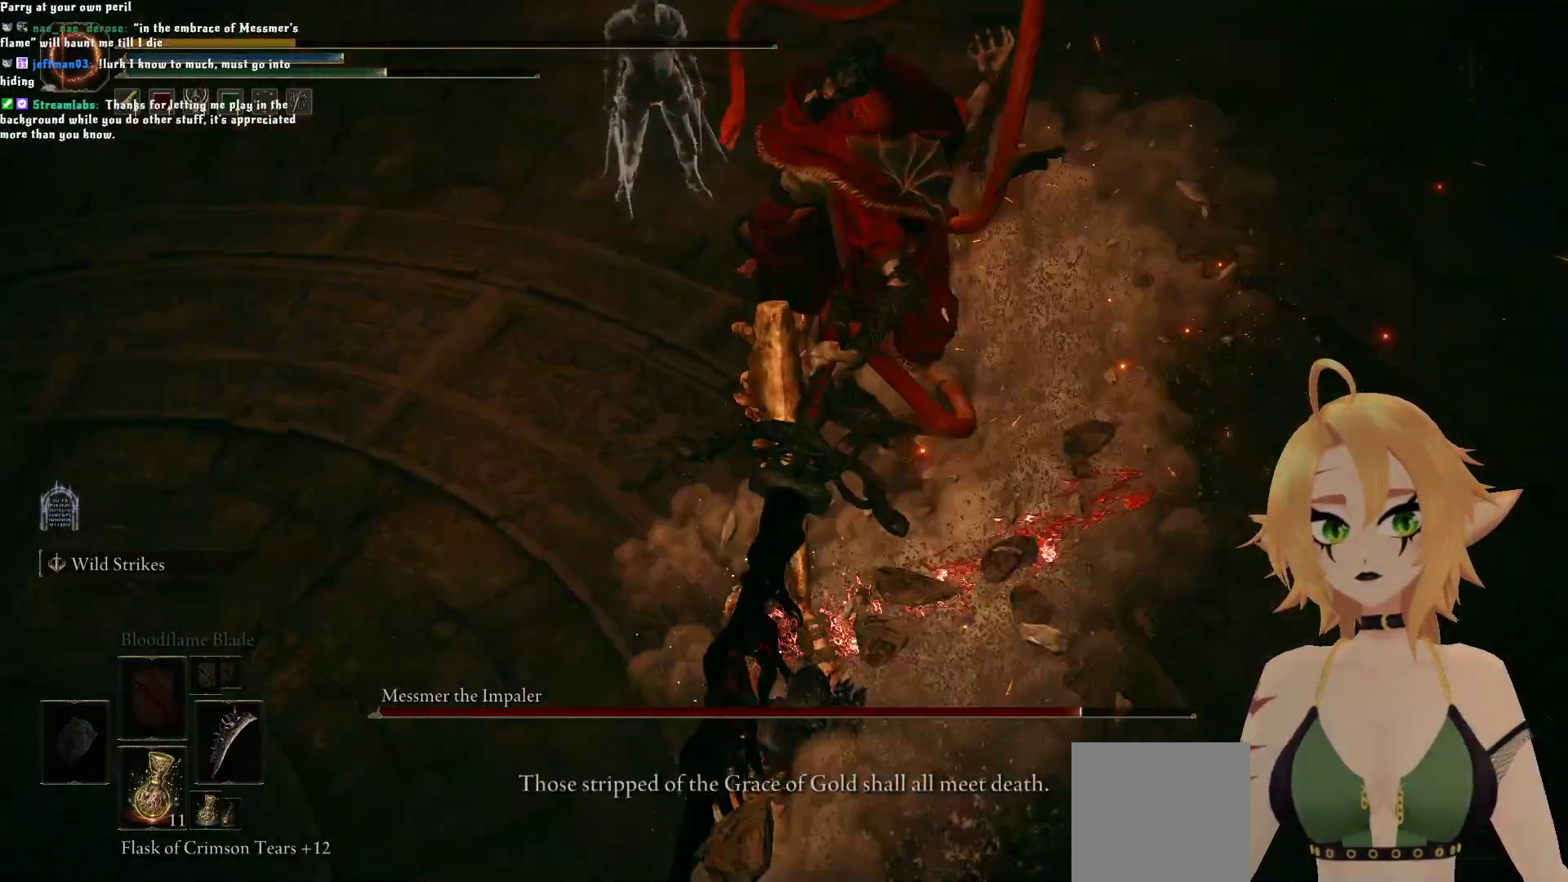
{"buttons": [], "left_stick": "center", "right_stick": "center", "events": [[333, "left_stick", "center"]]}
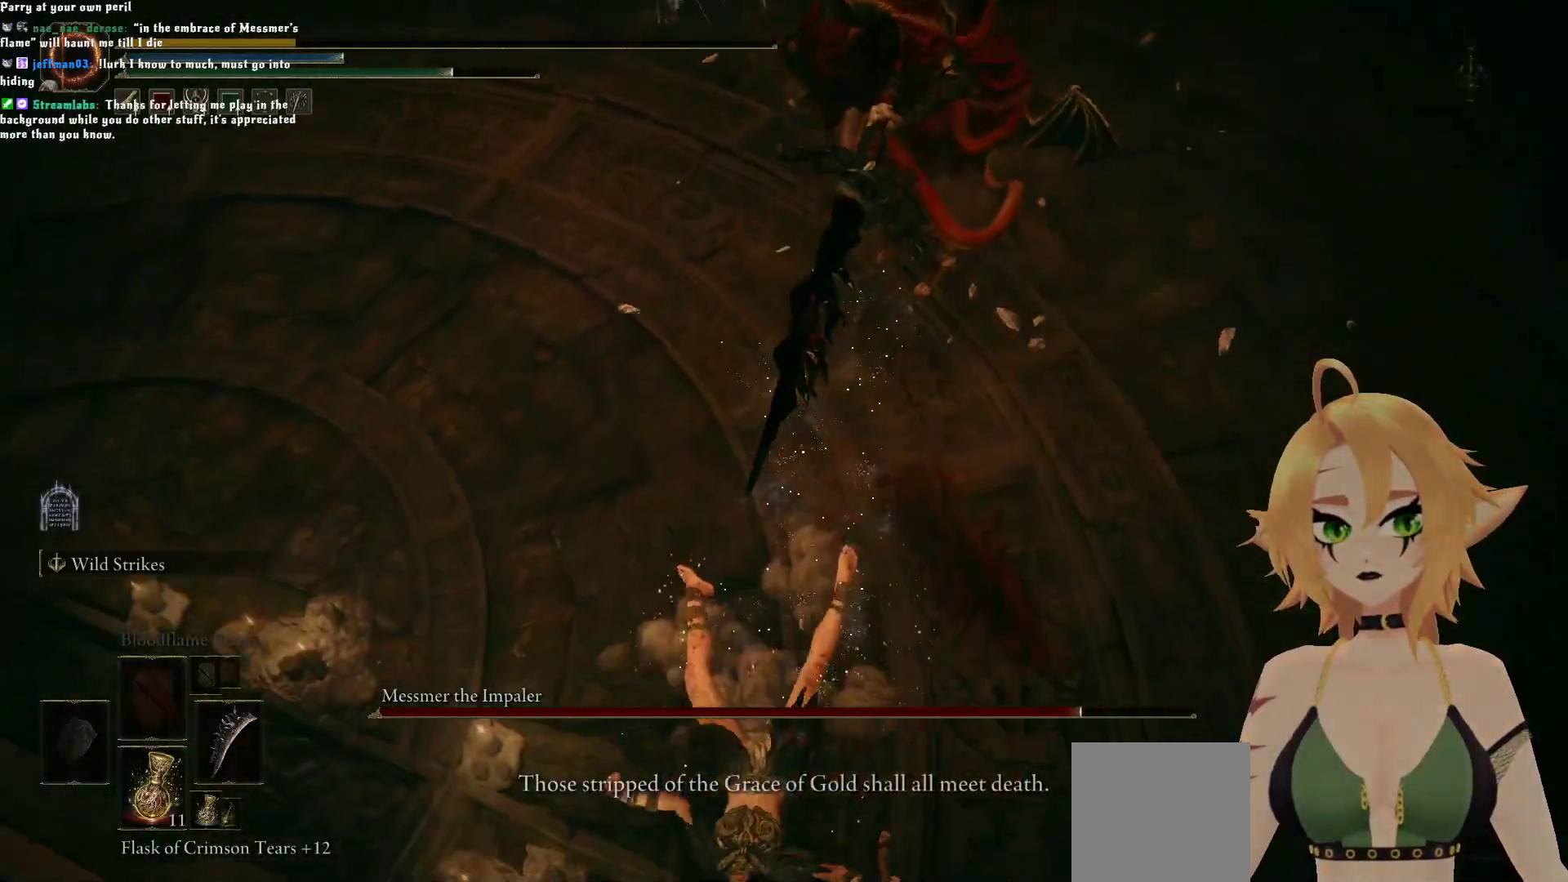
{"buttons": [], "left_stick": "center", "right_stick": "center", "events": []}
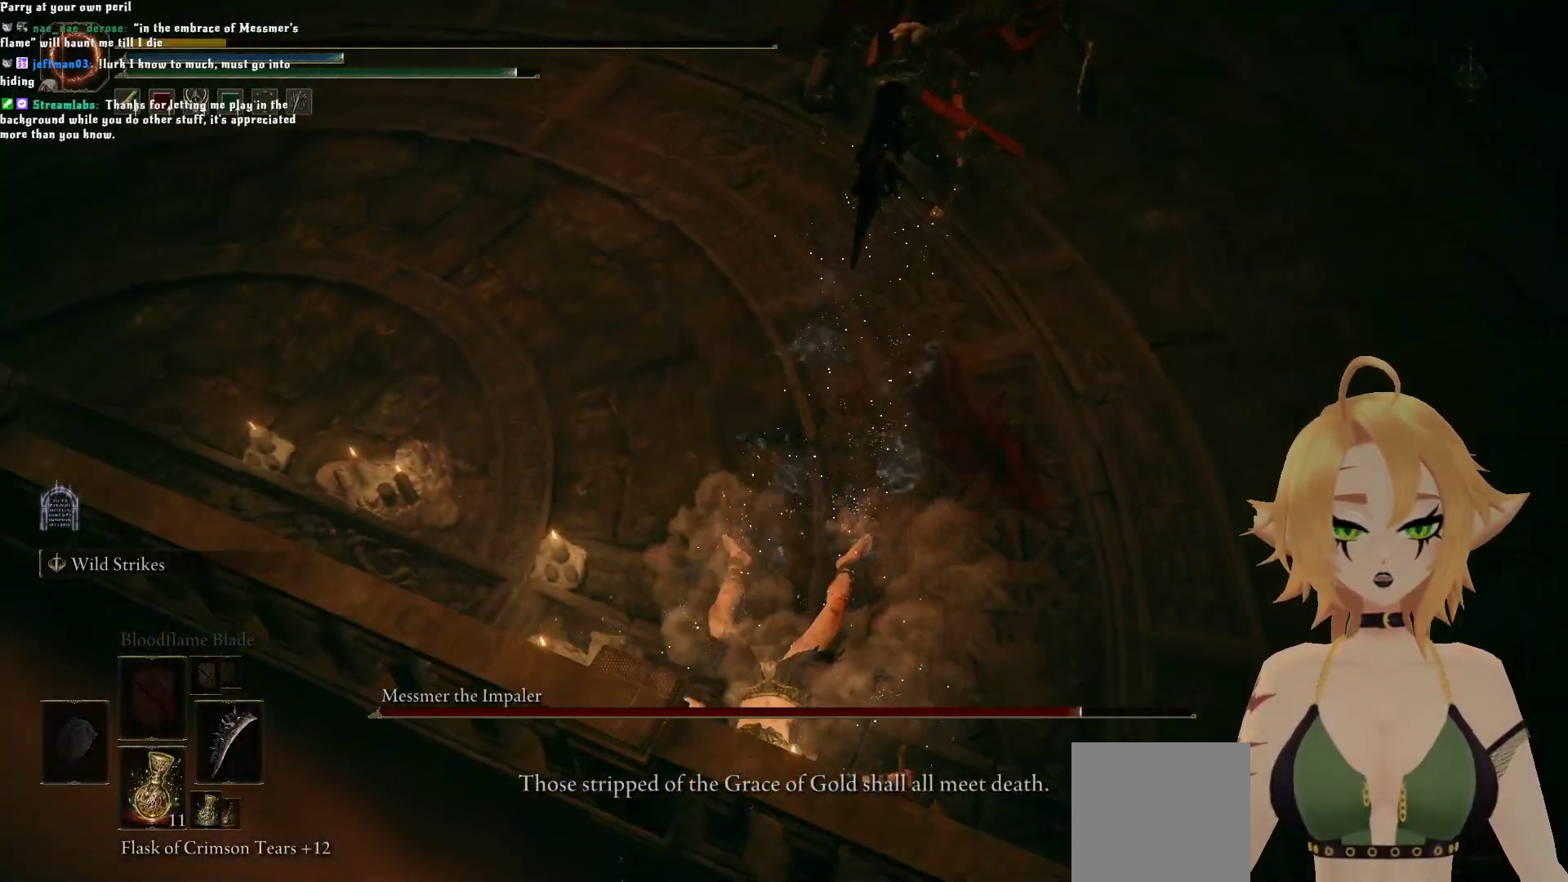
{"buttons": [], "left_stick": "center", "right_stick": "center", "events": []}
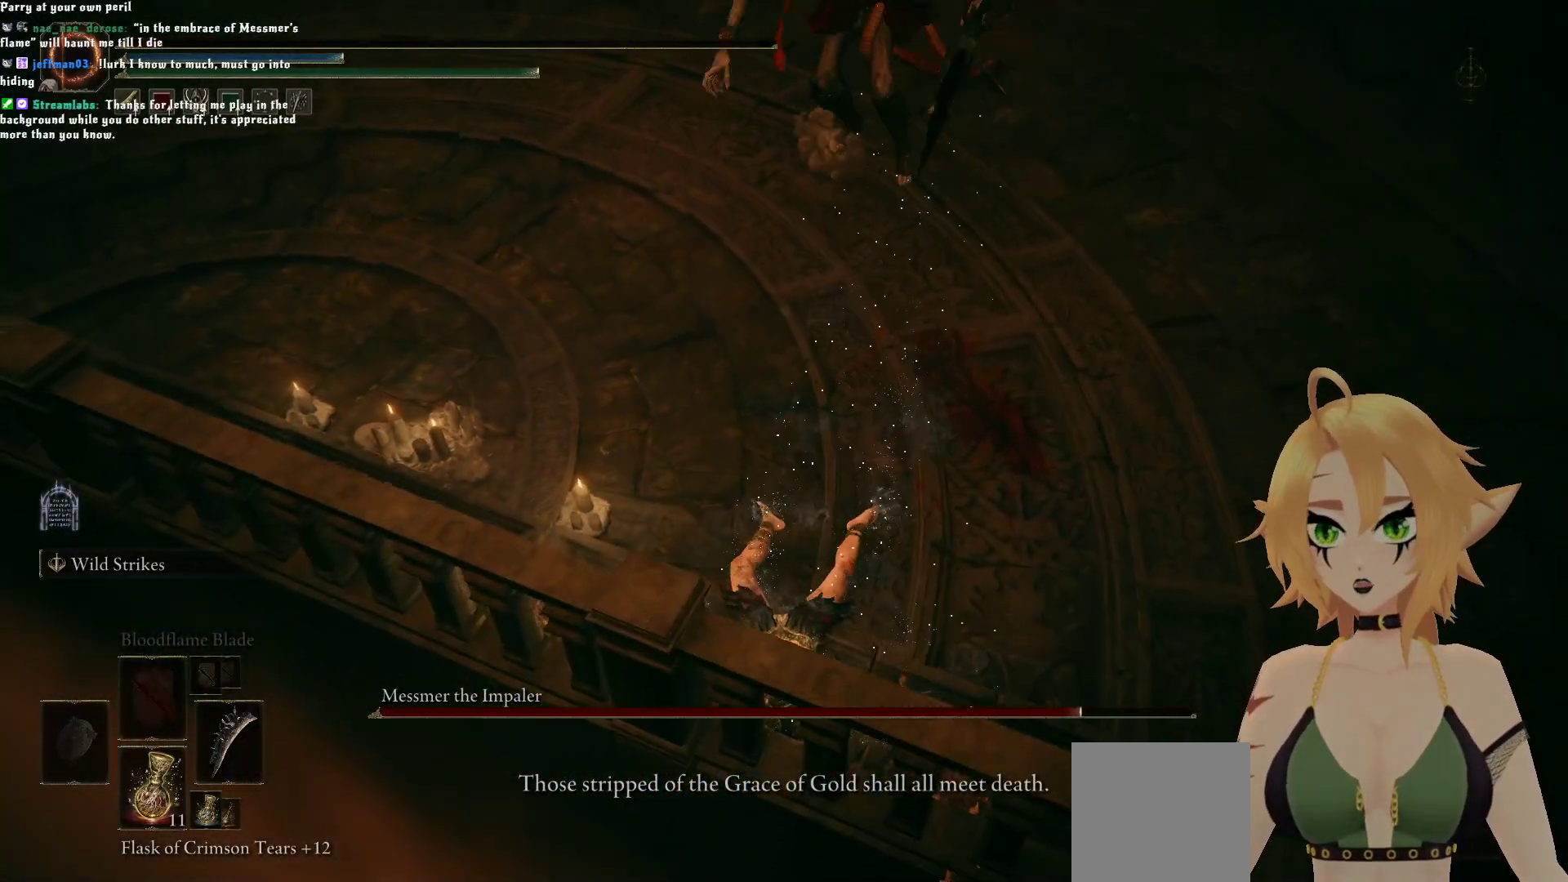
{"buttons": [], "left_stick": "center", "right_stick": "center", "events": [[17, "A", "down"], [167, "A", "up"]]}
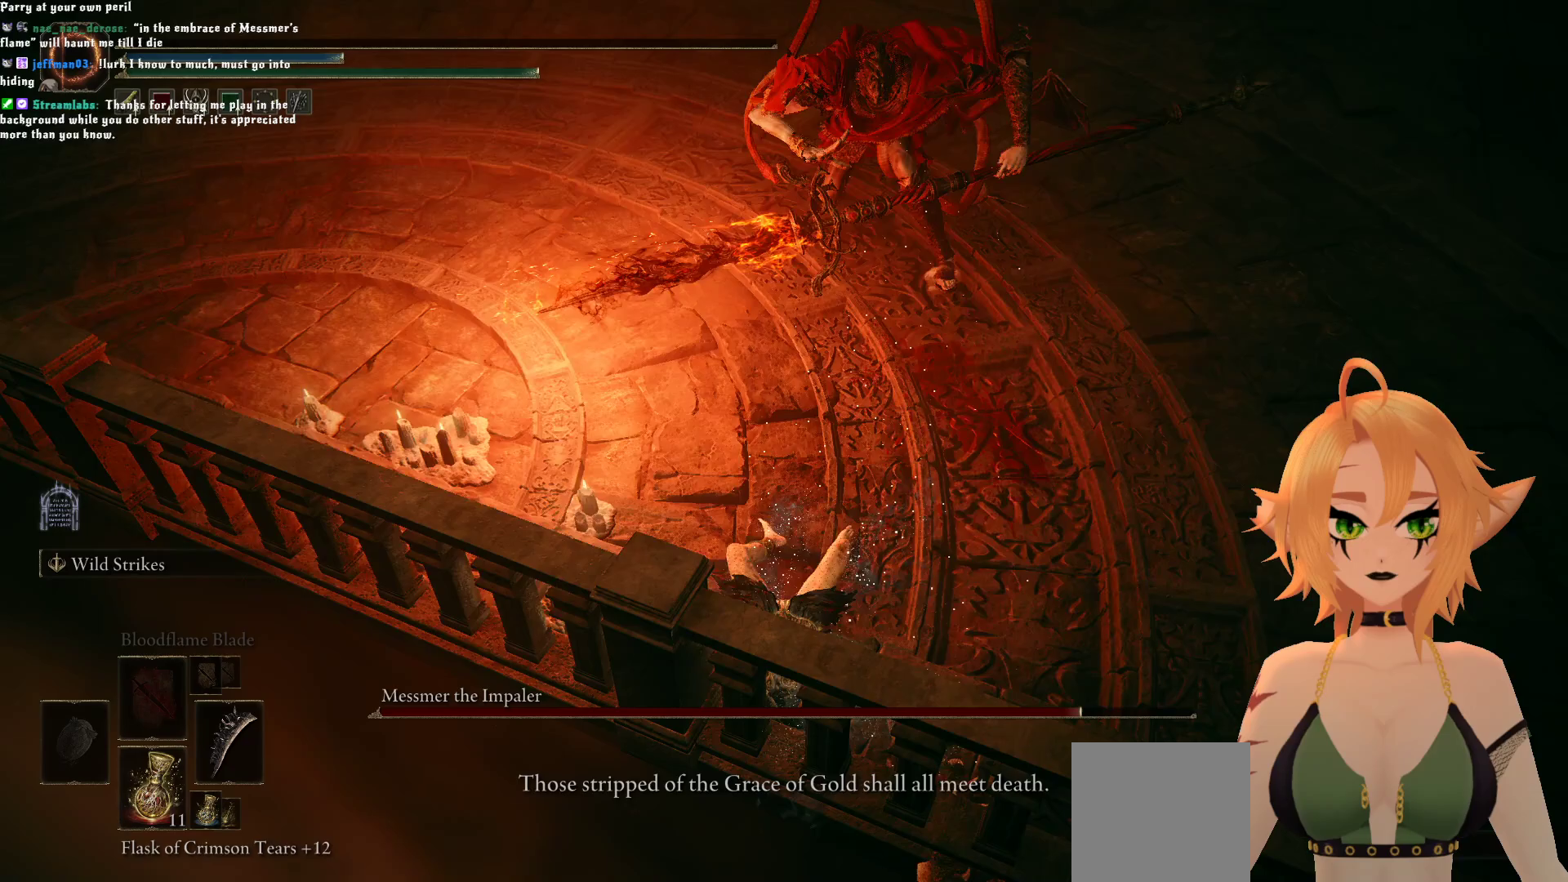
{"buttons": ["A"], "left_stick": "center", "right_stick": "center", "events": [[483, "A", "down"]]}
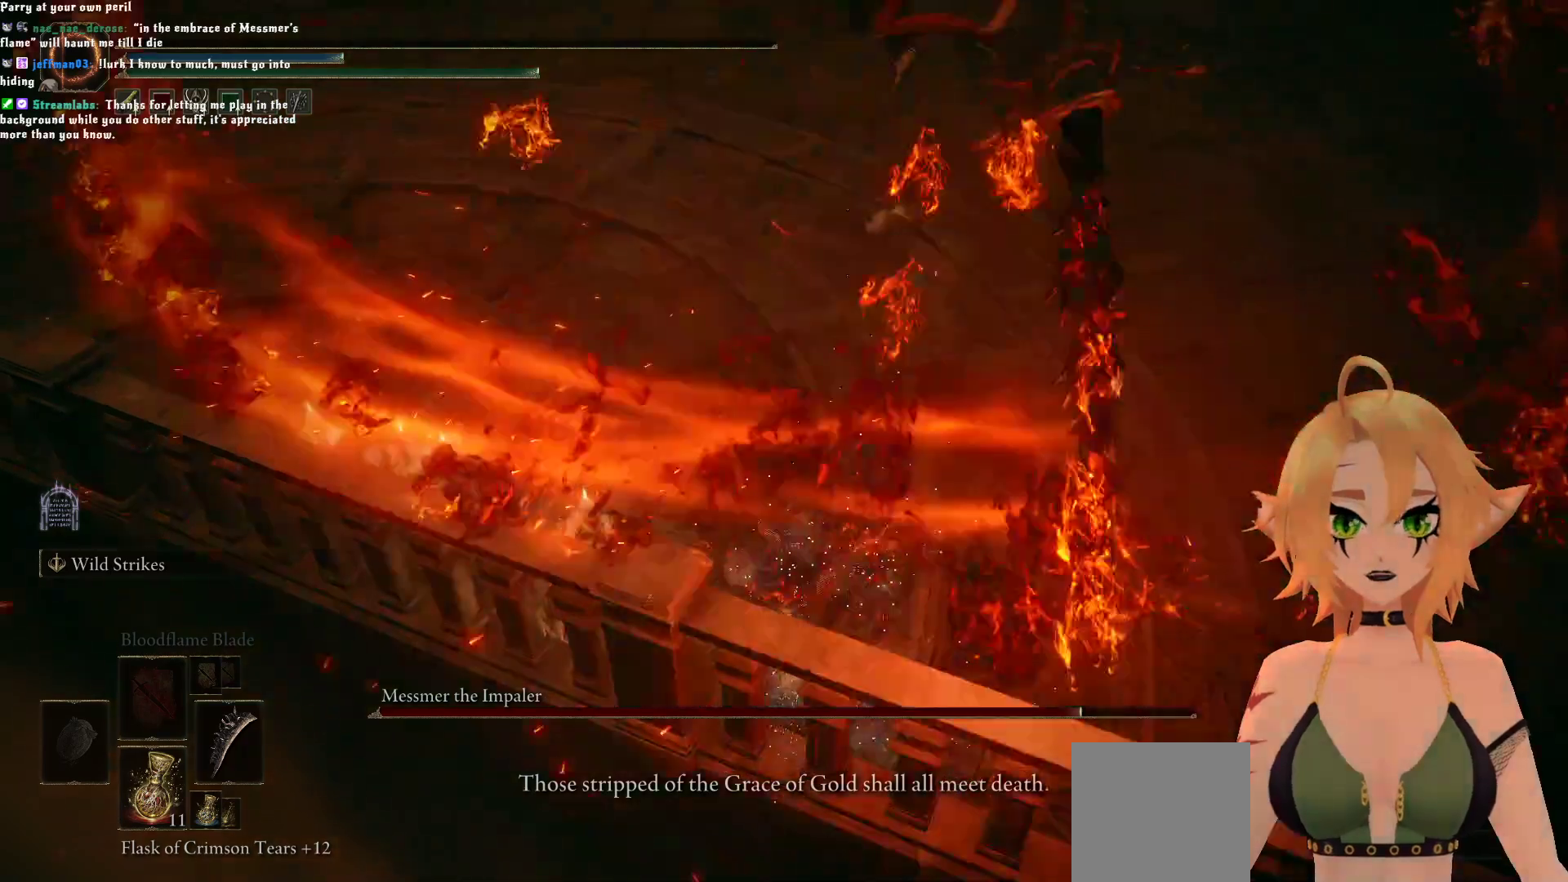
{"buttons": [], "left_stick": "center", "right_stick": "center", "events": [[100, "A", "up"]]}
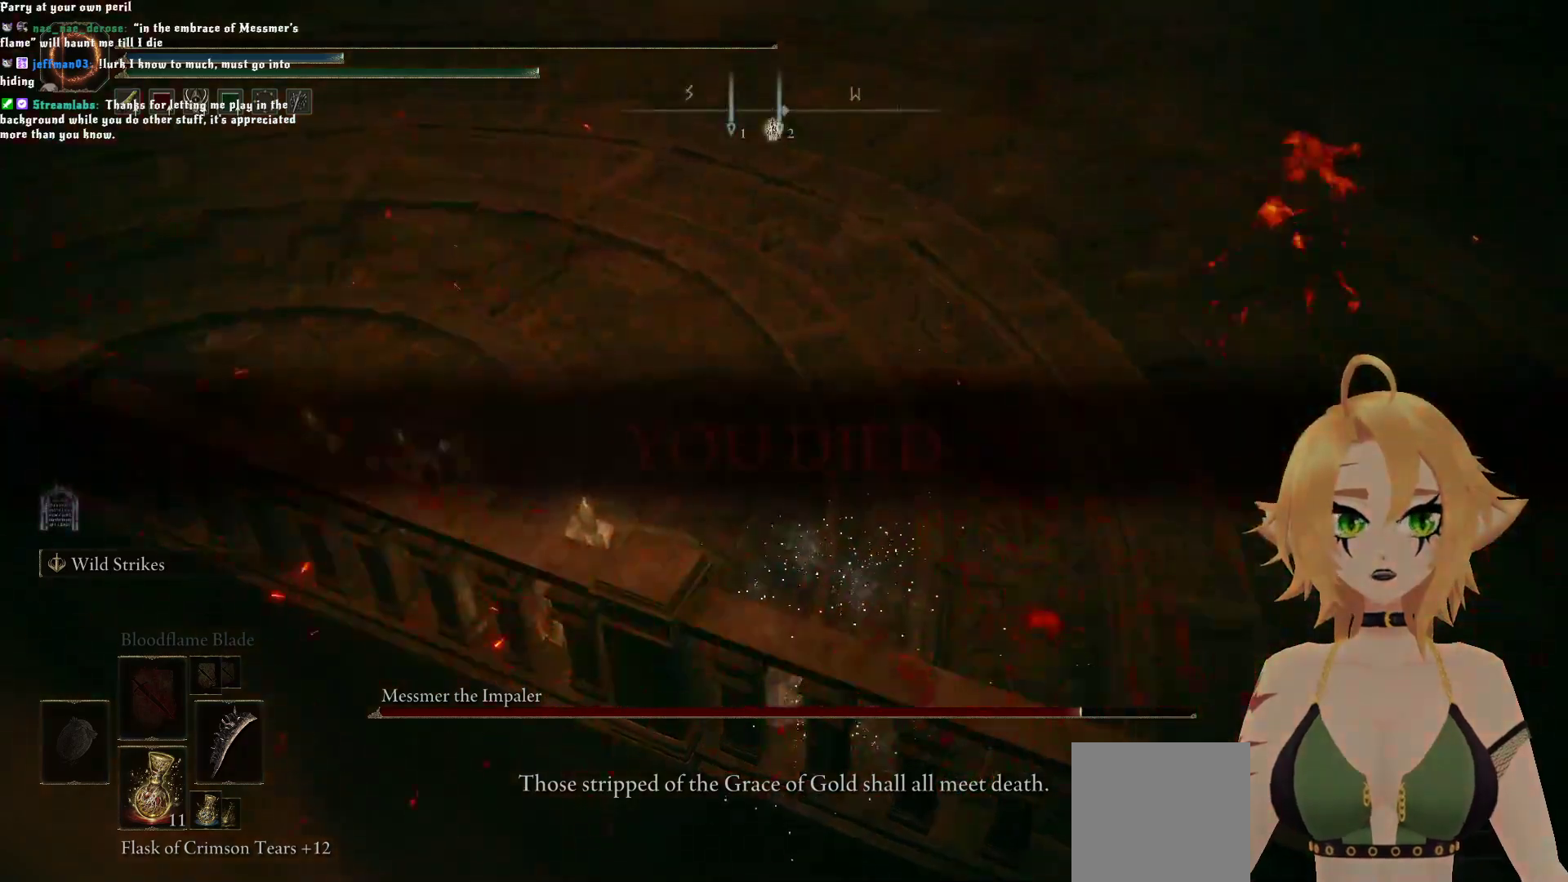
{"buttons": [], "left_stick": "center", "right_stick": "center", "events": [[67, "right_stick", "up"], [383, "right_stick", "center"]]}
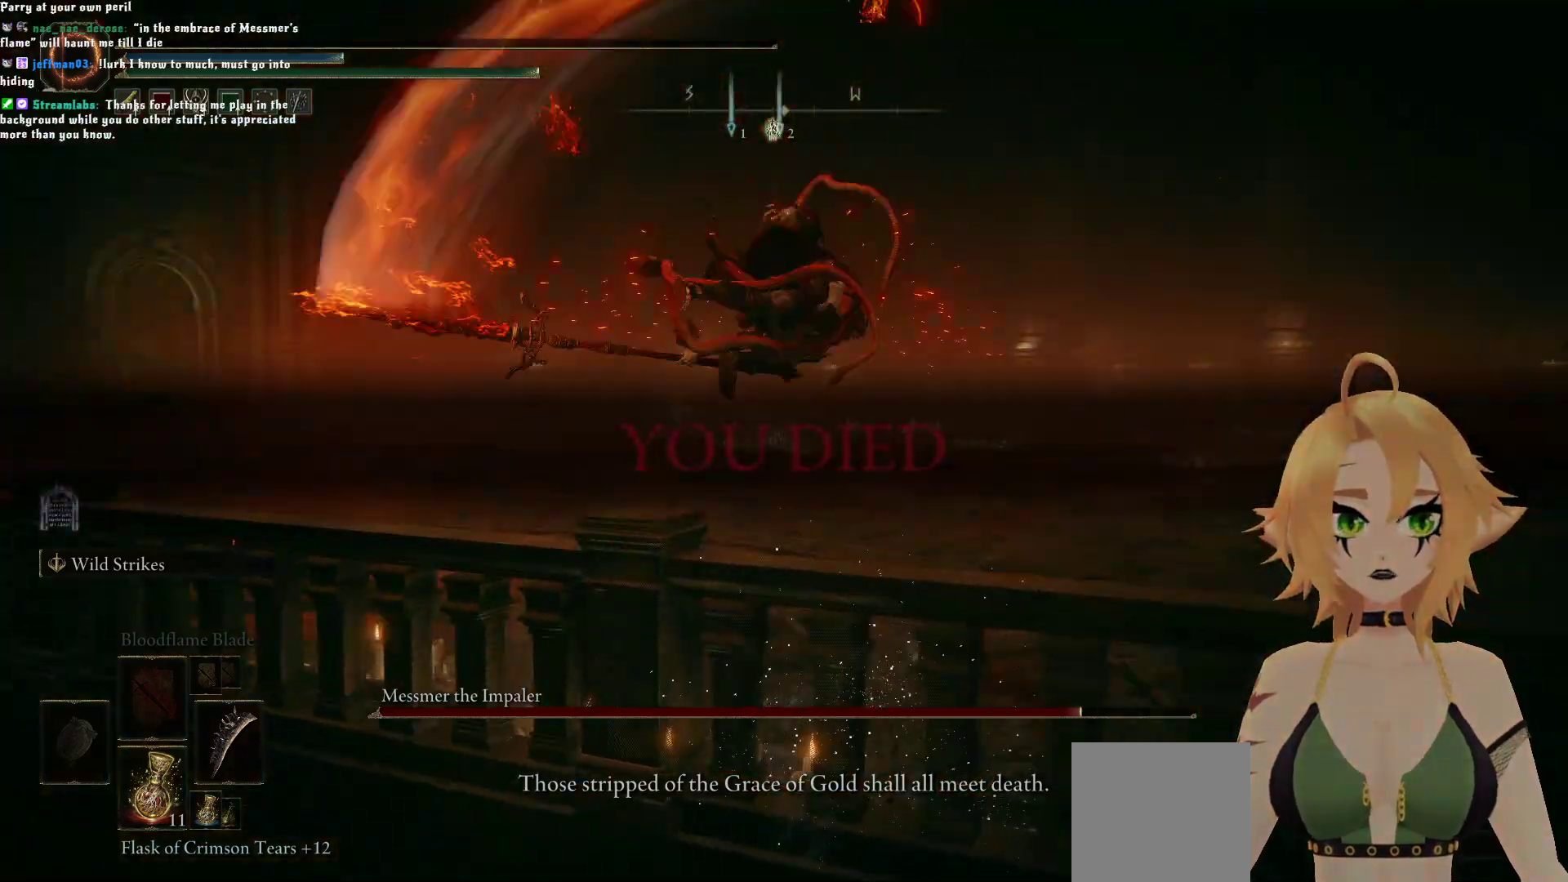
{"buttons": [], "left_stick": "center", "right_stick": "center", "events": [[233, "right_stick", "down"], [417, "right_stick", "center"]]}